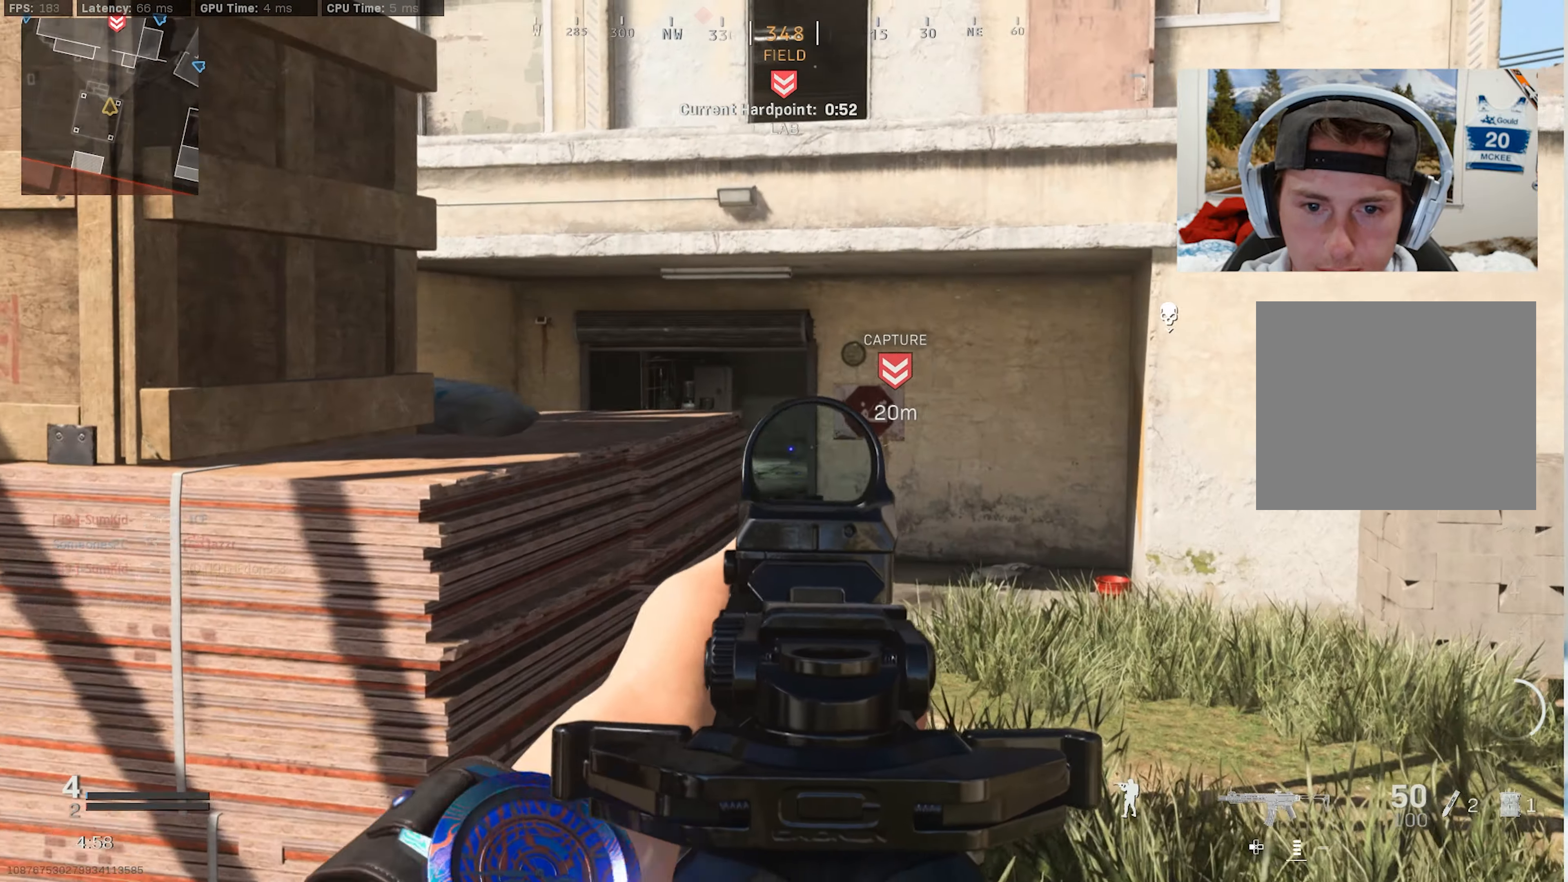
Gameplay with a controller (PlayStation layout); each line is a JSON object with the inputs held at the frame after it. "events" lists button and stick changes between this image and that frame as [ms after this image, input, new state], when the widget could be followed in between. Not read: TOUCHPAD.
{"buttons": ["L2"], "left_stick": "up-left", "right_stick": "center", "events": [[50, "left_stick", "up-right"], [50, "right_stick", "left"], [400, "left_stick", "up-left"], [400, "right_stick", "up-right"], [500, "right_stick", "center"]]}
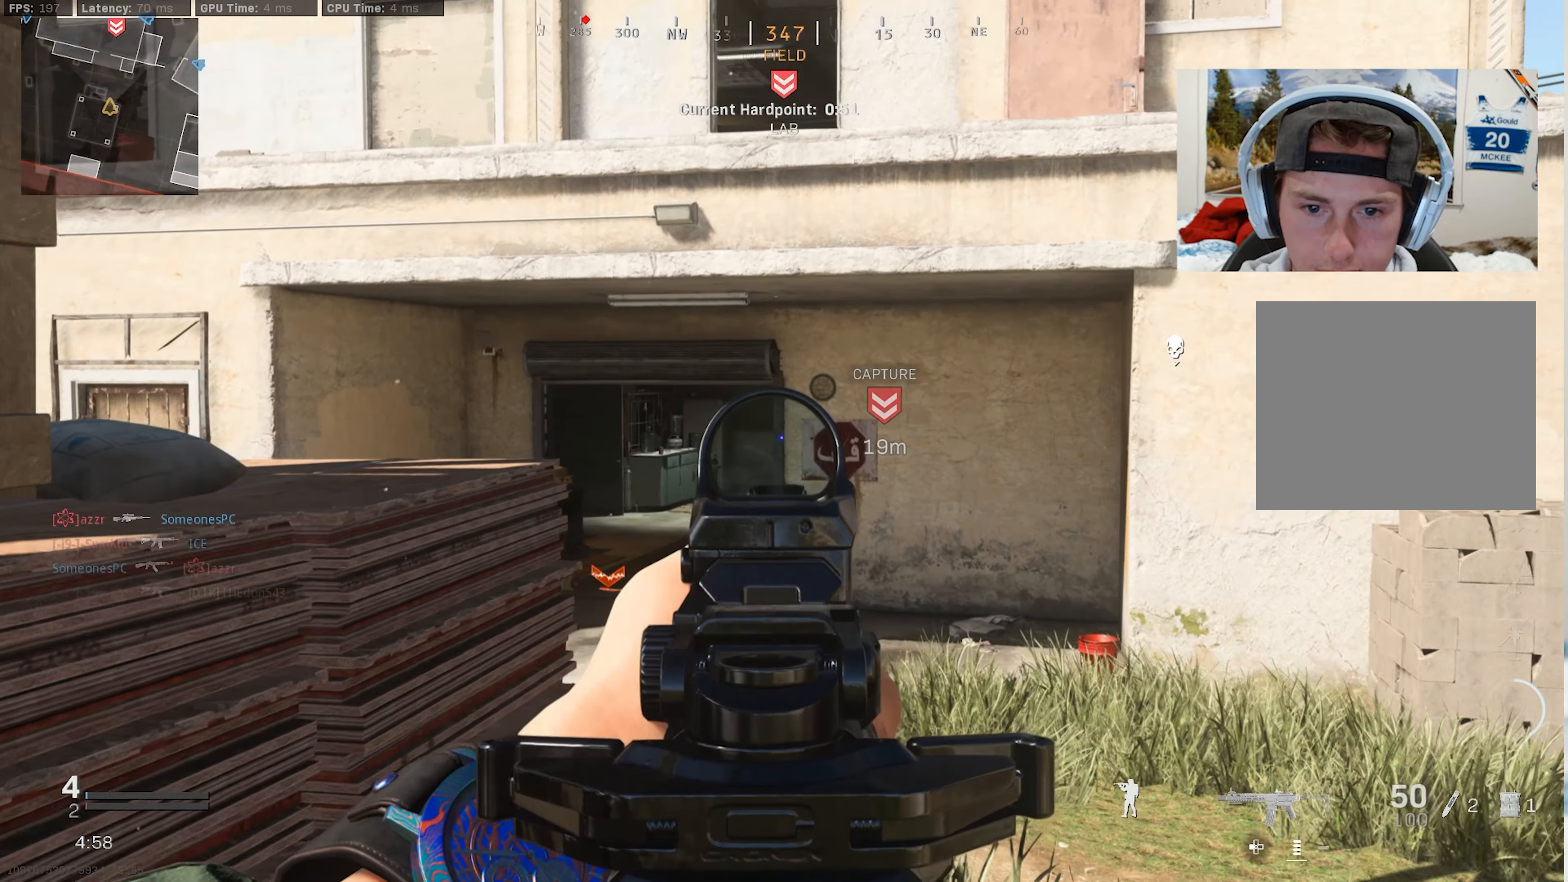
{"buttons": [], "left_stick": "up-right", "right_stick": "center", "events": [[183, "right_stick", "down"], [267, "right_stick", "right"], [417, "right_stick", "center"], [433, "left_stick", "up-right"], [483, "L2", "up"]]}
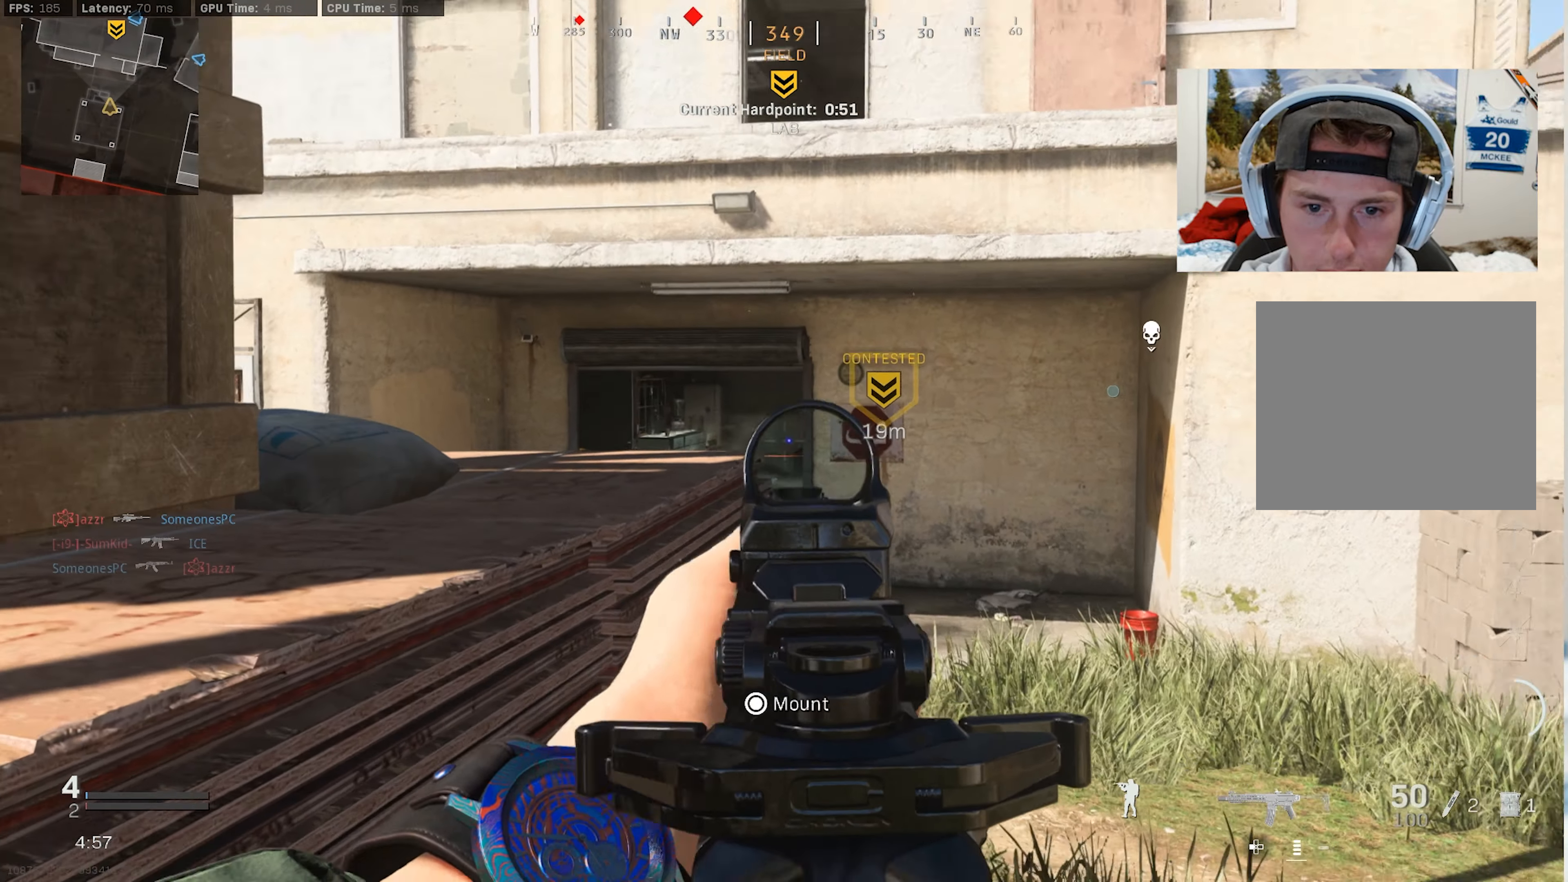
{"buttons": [], "left_stick": "right", "right_stick": "left", "events": [[83, "L3", "down"], [117, "left_stick", "up"], [167, "L3", "up"], [317, "right_stick", "left"], [350, "left_stick", "up-right"], [450, "left_stick", "right"]]}
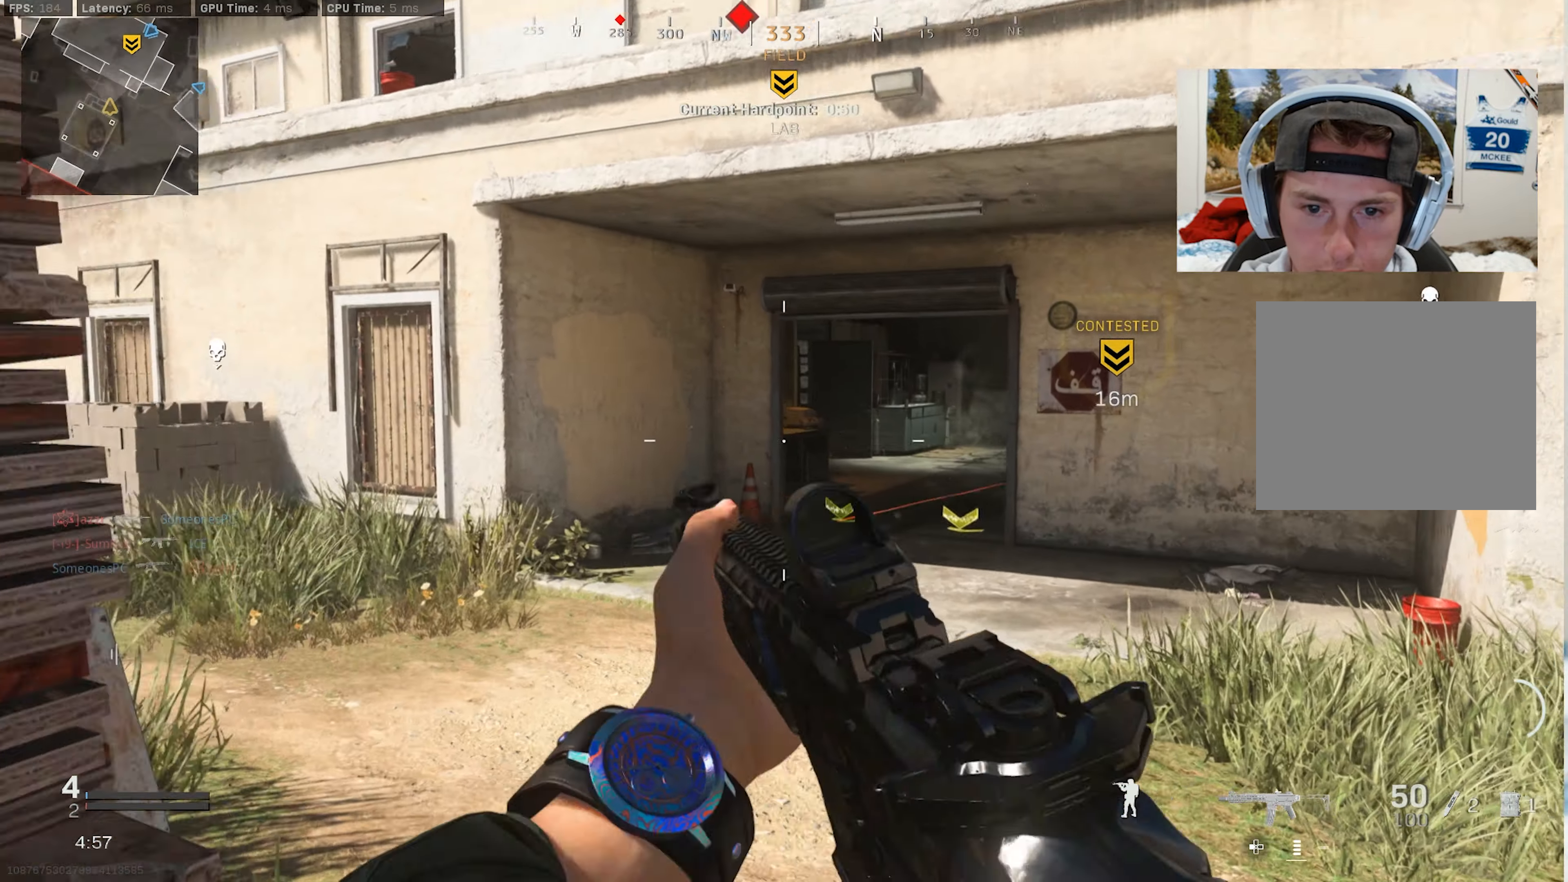
{"buttons": ["L3"], "left_stick": "up", "right_stick": "right", "events": [[33, "right_stick", "center"], [133, "L3", "down"], [133, "left_stick", "up"], [133, "right_stick", "left"], [200, "L3", "up"], [283, "L3", "down"], [317, "right_stick", "center"], [367, "right_stick", "right"], [383, "L3", "up"], [450, "L3", "down"]]}
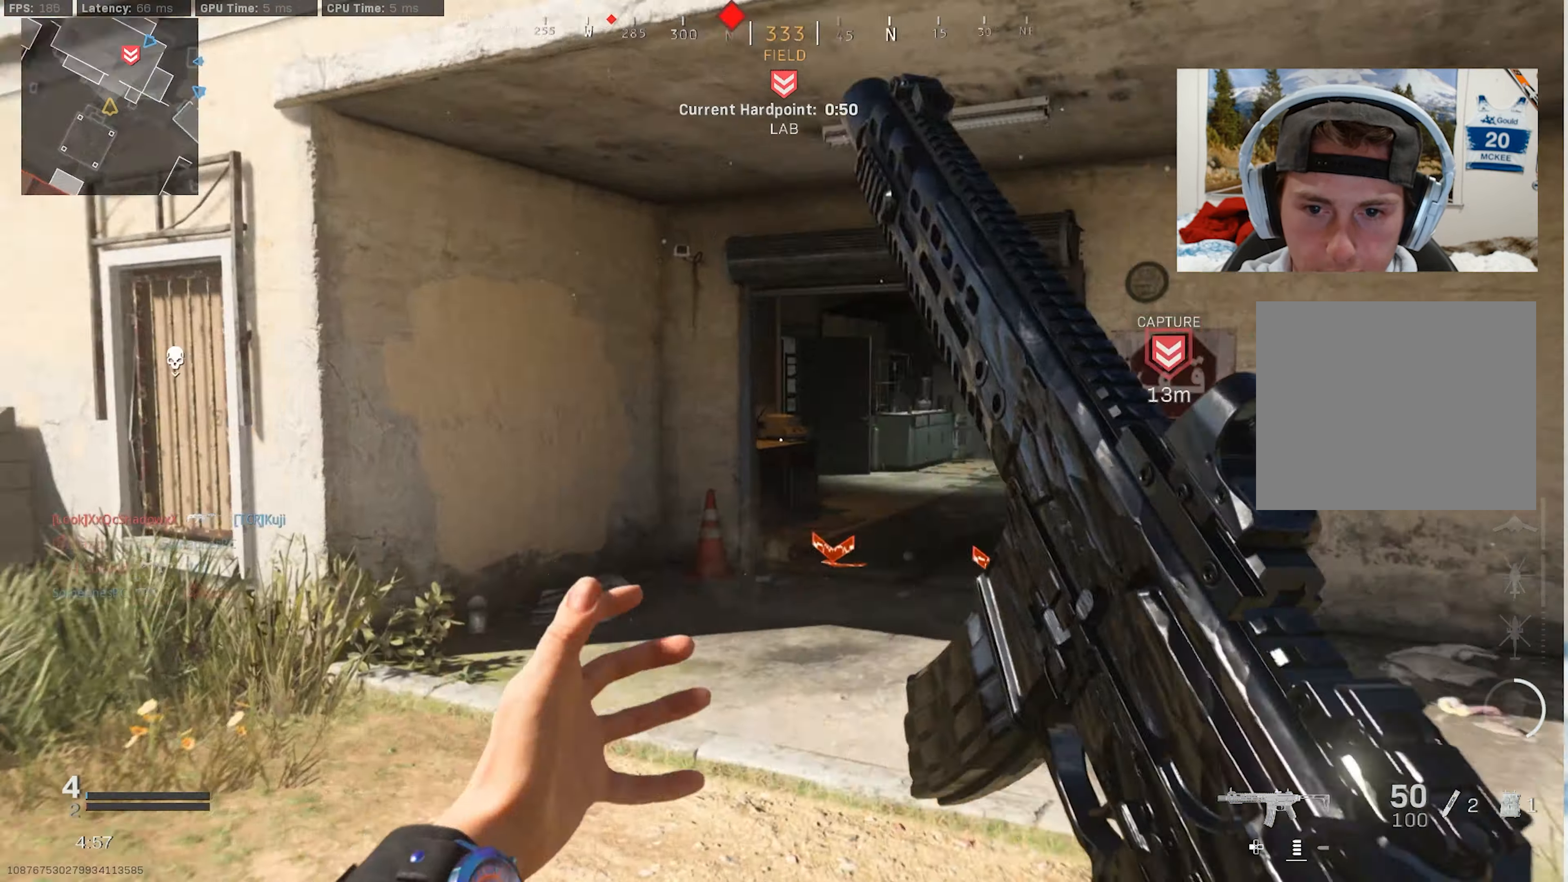
{"buttons": ["CROSS", "R3"], "left_stick": "left", "right_stick": "center", "events": [[33, "left_stick", "up-left"], [67, "L3", "up"], [117, "L3", "down"], [117, "right_stick", "center"], [133, "R3", "down"], [250, "L3", "up"], [250, "R3", "up"], [417, "R3", "down"], [433, "left_stick", "left"], [450, "CROSS", "down"]]}
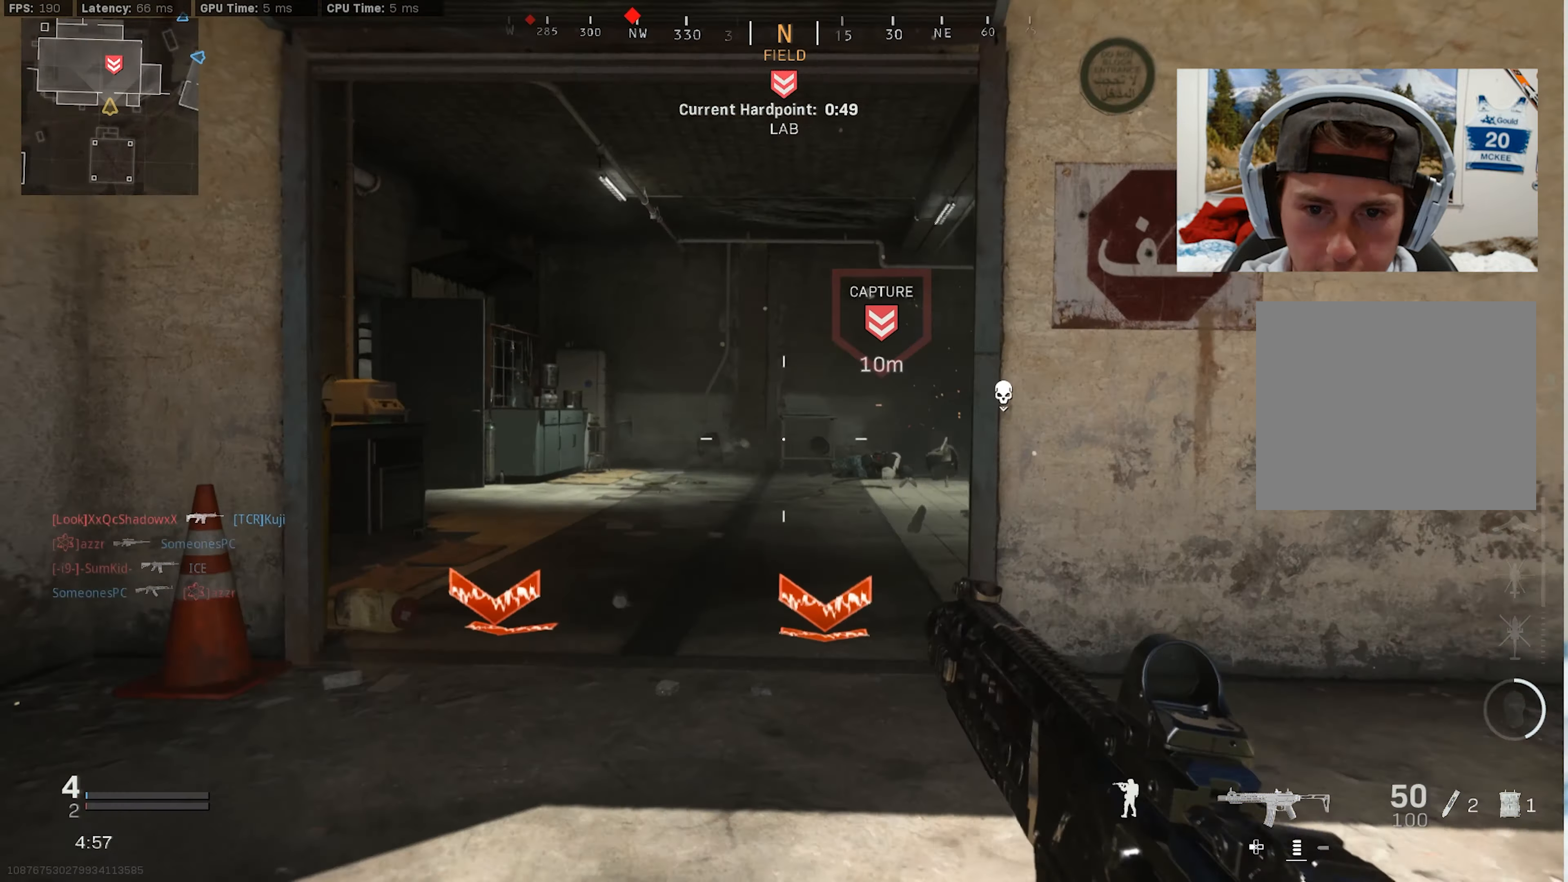
{"buttons": [], "left_stick": "up-left", "right_stick": "center", "events": [[33, "right_stick", "up-right"], [50, "CROSS", "up"], [67, "R3", "up"], [283, "left_stick", "up-left"], [317, "right_stick", "center"]]}
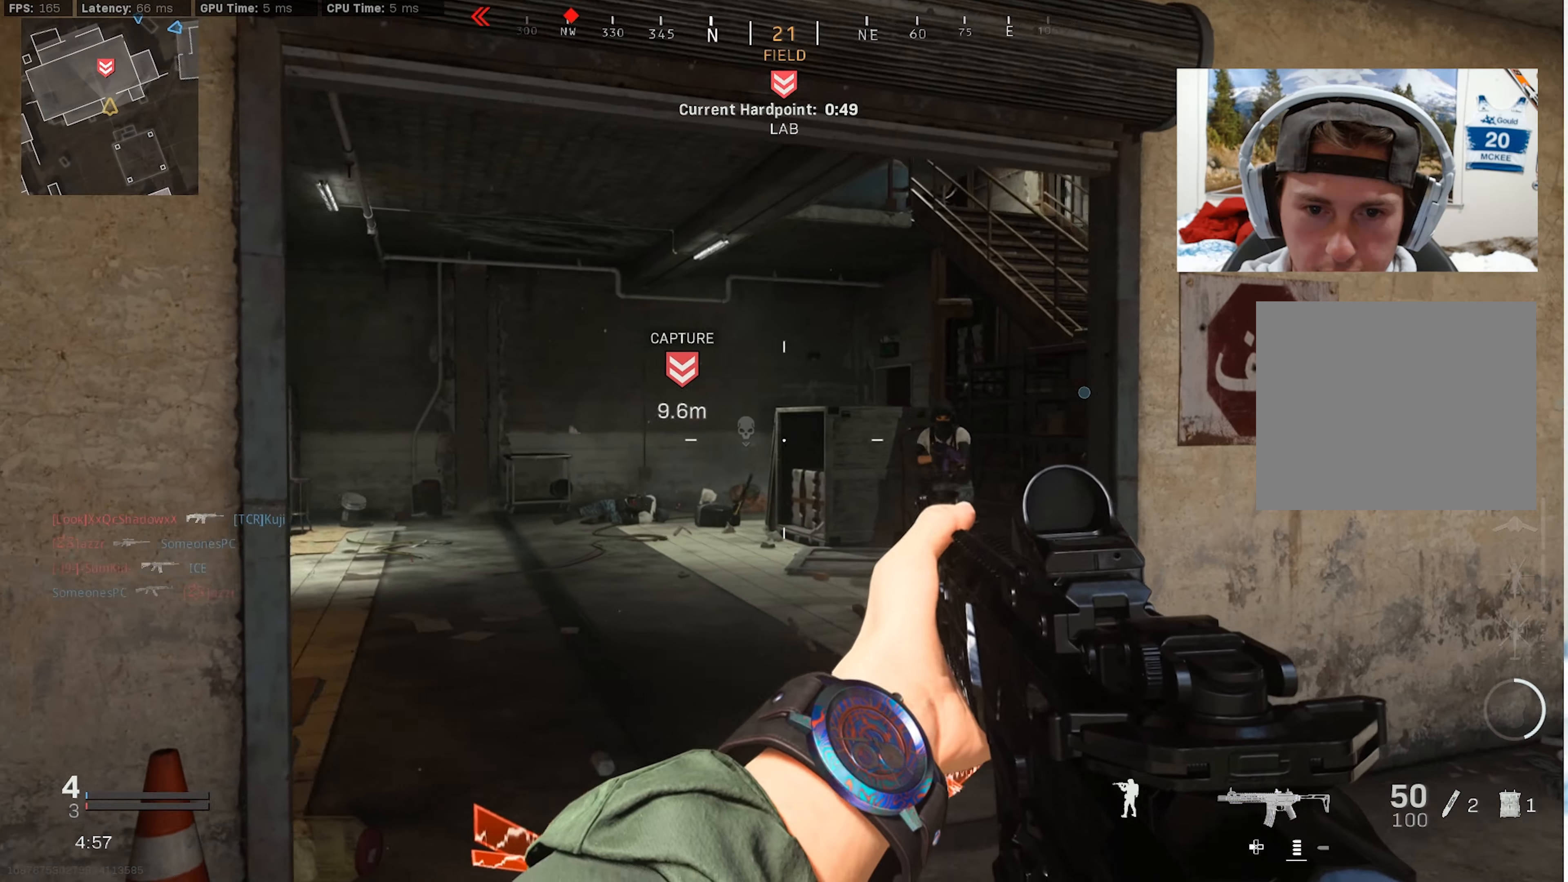
{"buttons": ["L2", "R2"], "left_stick": "down-right", "right_stick": "left", "events": [[50, "right_stick", "down-right"], [117, "L2", "down"], [167, "R2", "down"], [317, "left_stick", "down"], [317, "right_stick", "center"], [417, "right_stick", "left"], [500, "left_stick", "down-right"]]}
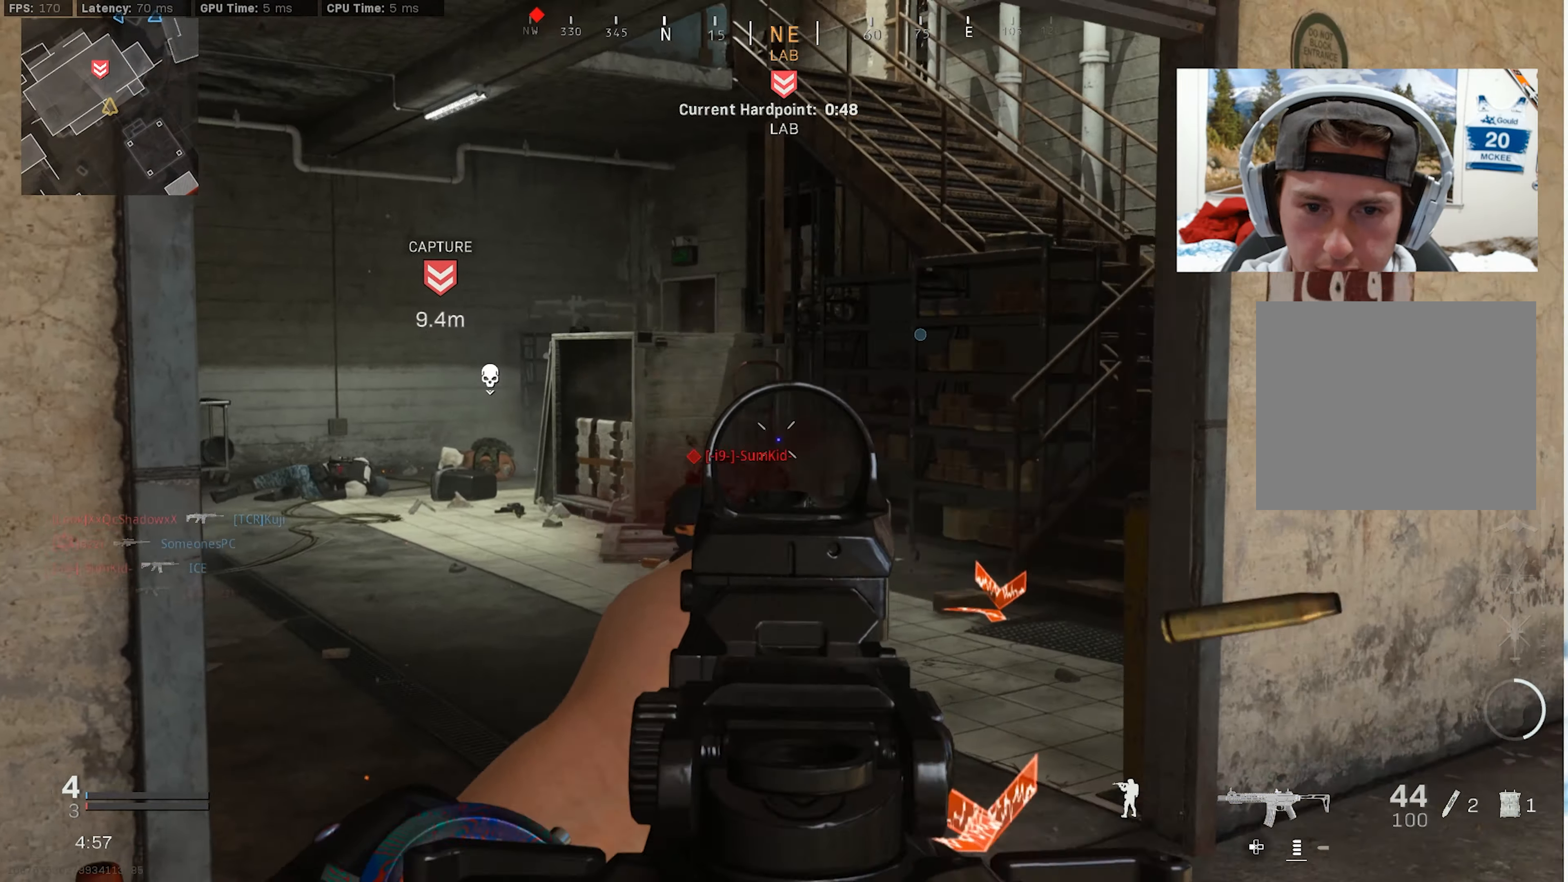
{"buttons": ["R2"], "left_stick": "down-right", "right_stick": "center", "events": [[67, "right_stick", "down-left"], [167, "L2", "up"], [417, "right_stick", "center"]]}
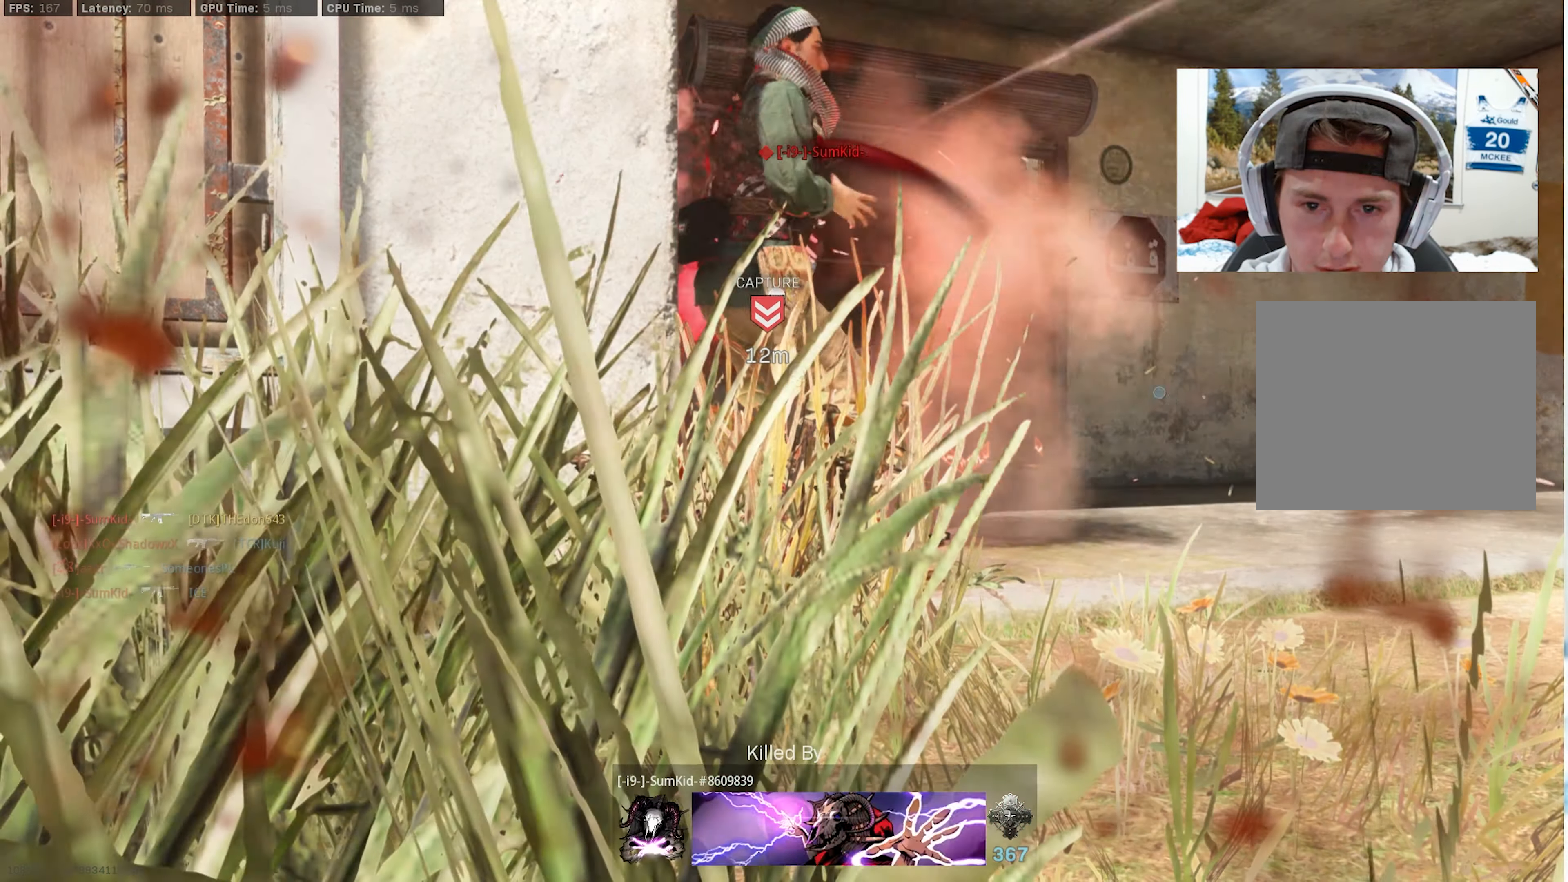
{"buttons": [], "left_stick": "center", "right_stick": "center", "events": [[33, "left_stick", "center"], [67, "R2", "up"]]}
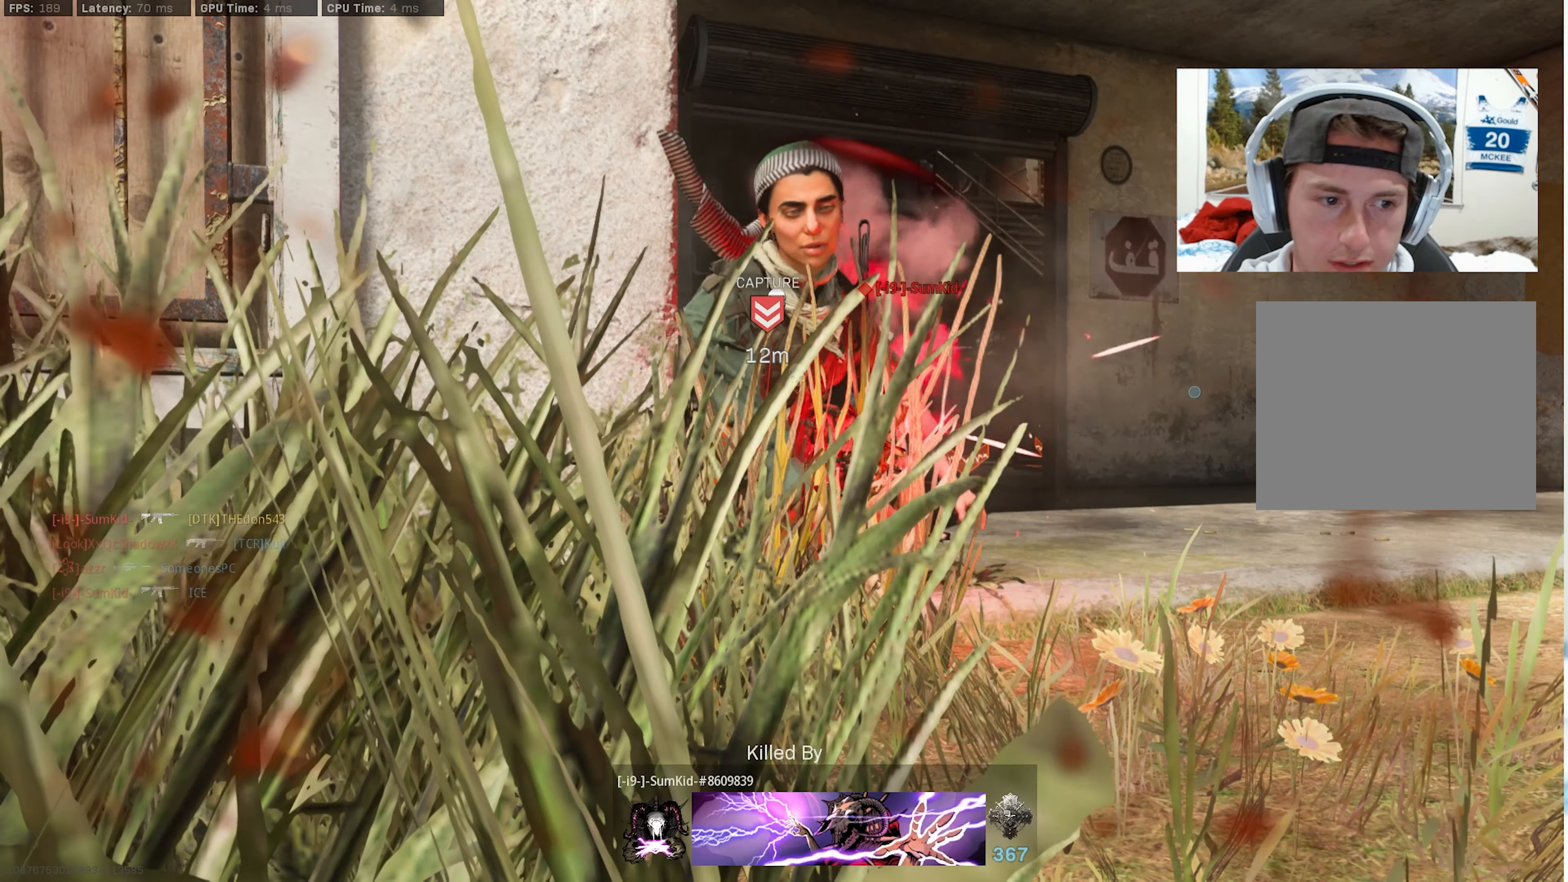
{"buttons": [], "left_stick": "up", "right_stick": "center", "events": [[184, "SQUARE", "down"], [384, "left_stick", "up"], [434, "SQUARE", "up"]]}
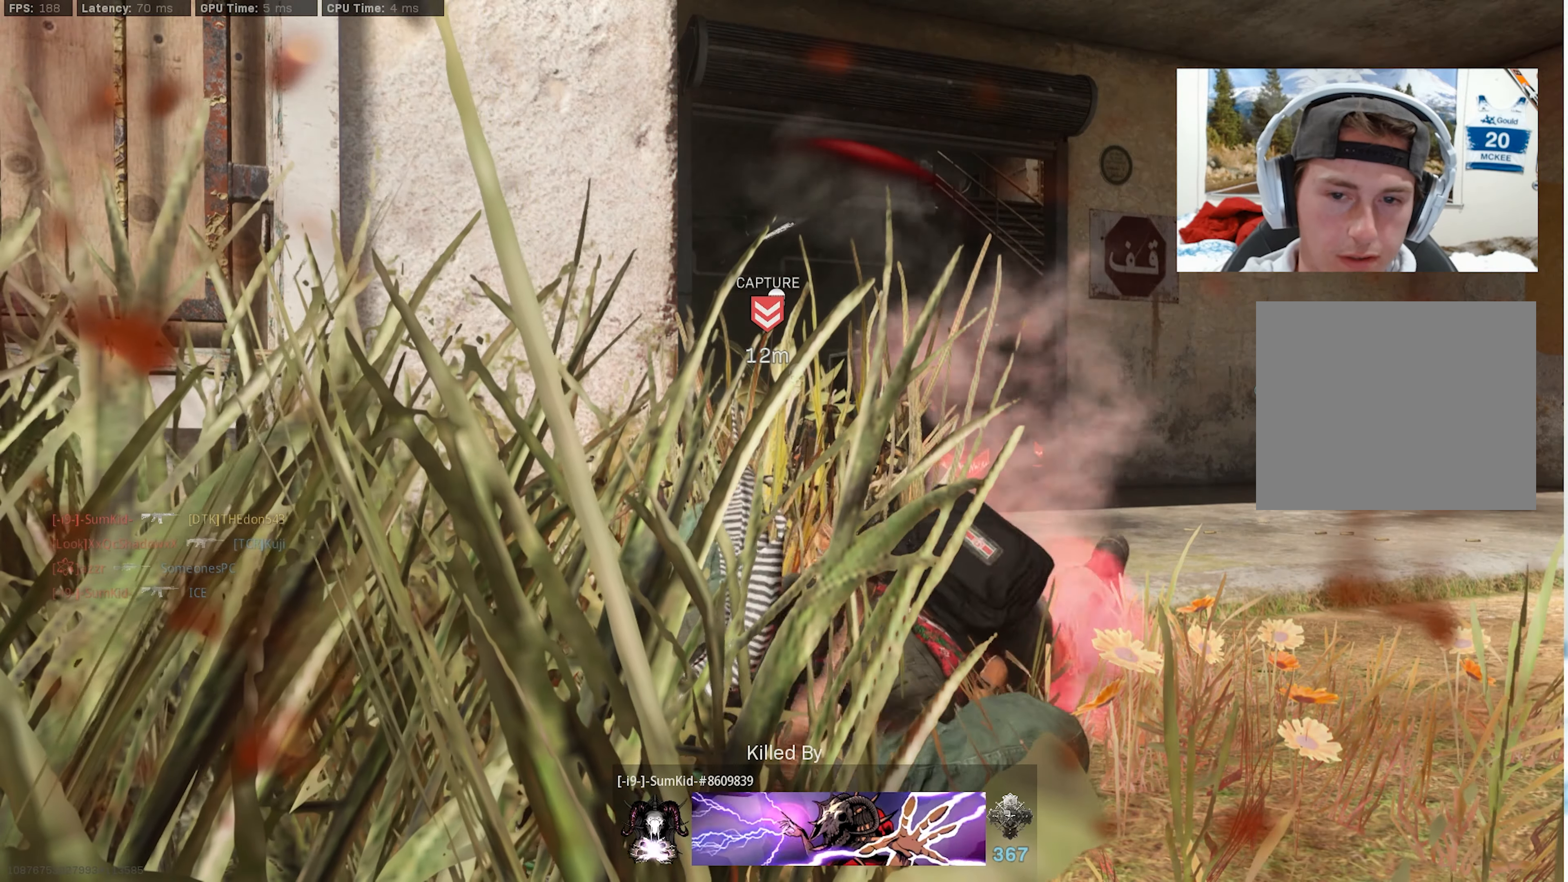
{"buttons": [], "left_stick": "up", "right_stick": "center", "events": [[67, "SQUARE", "down"], [150, "SQUARE", "up"], [250, "SQUARE", "down"], [334, "SQUARE", "up"], [400, "SQUARE", "down"], [500, "SQUARE", "up"]]}
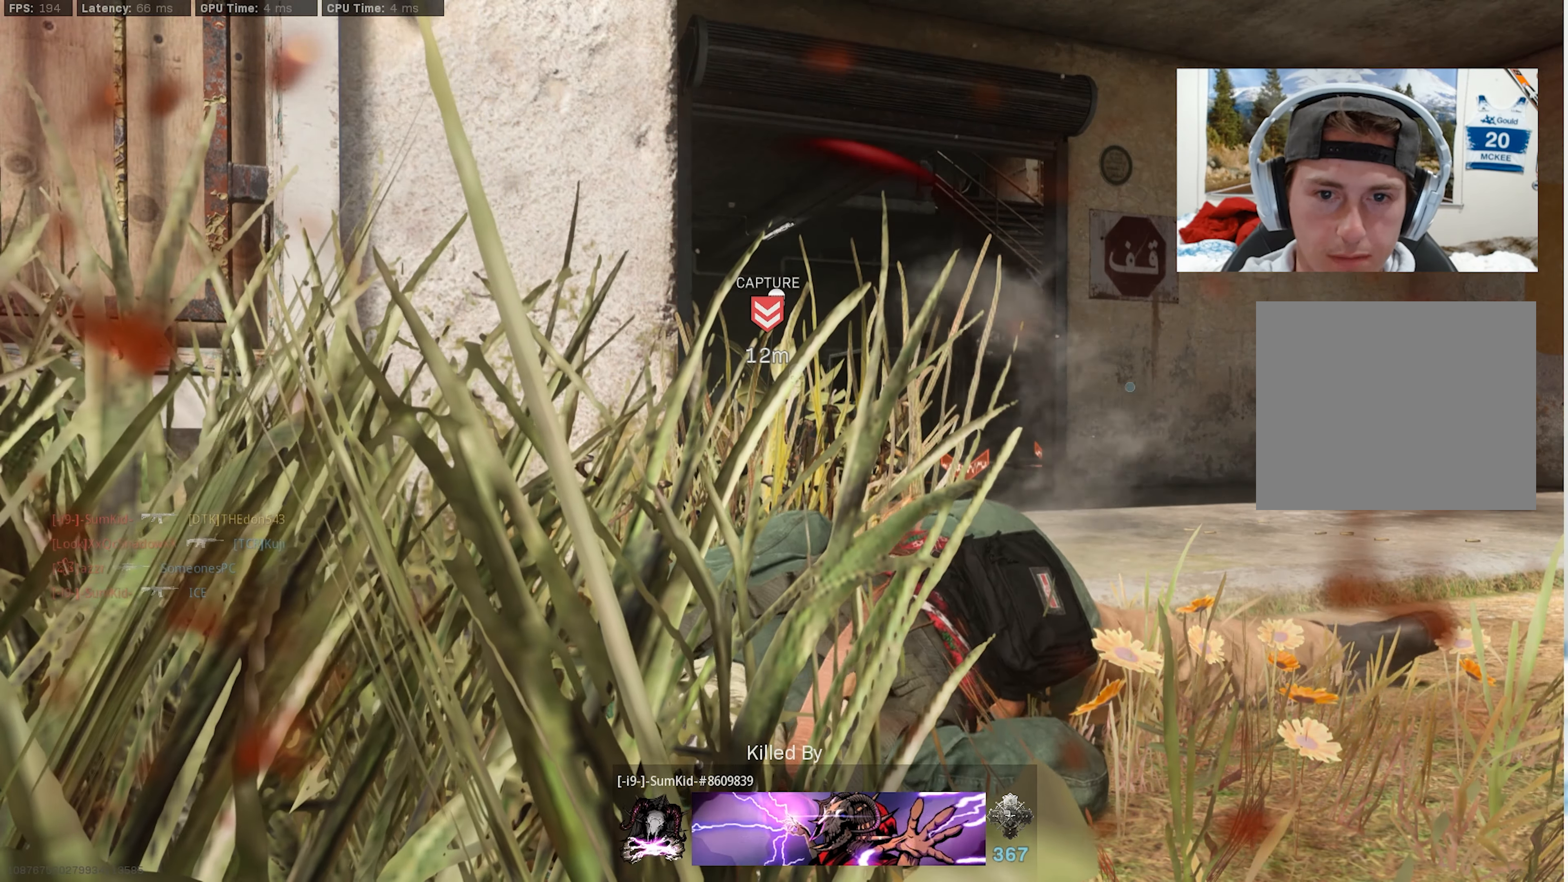
{"buttons": [], "left_stick": "up", "right_stick": "center", "events": [[50, "SQUARE", "down"], [150, "SQUARE", "up"], [200, "SQUARE", "down"], [317, "SQUARE", "up"], [400, "L3", "down"], [484, "L3", "up"]]}
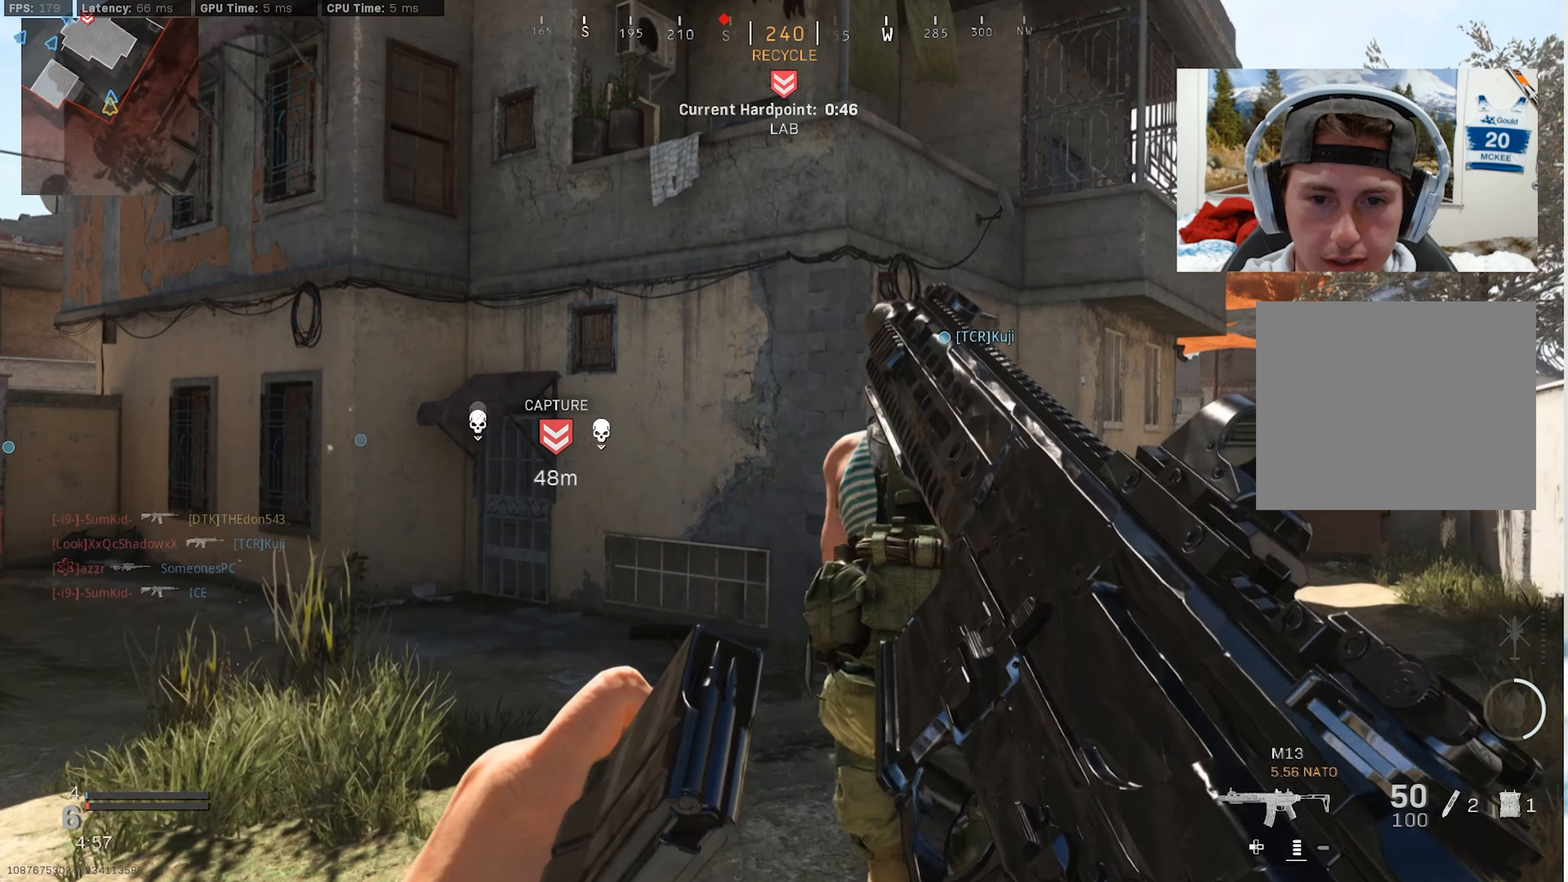
{"buttons": [], "left_stick": "up-right", "right_stick": "center", "events": [[67, "L3", "down"], [67, "right_stick", "down-left"], [150, "L3", "up"], [234, "L3", "down"], [234, "right_stick", "right"], [317, "L3", "up"], [334, "left_stick", "up-right"], [384, "L3", "down"], [484, "right_stick", "center"], [500, "L3", "up"]]}
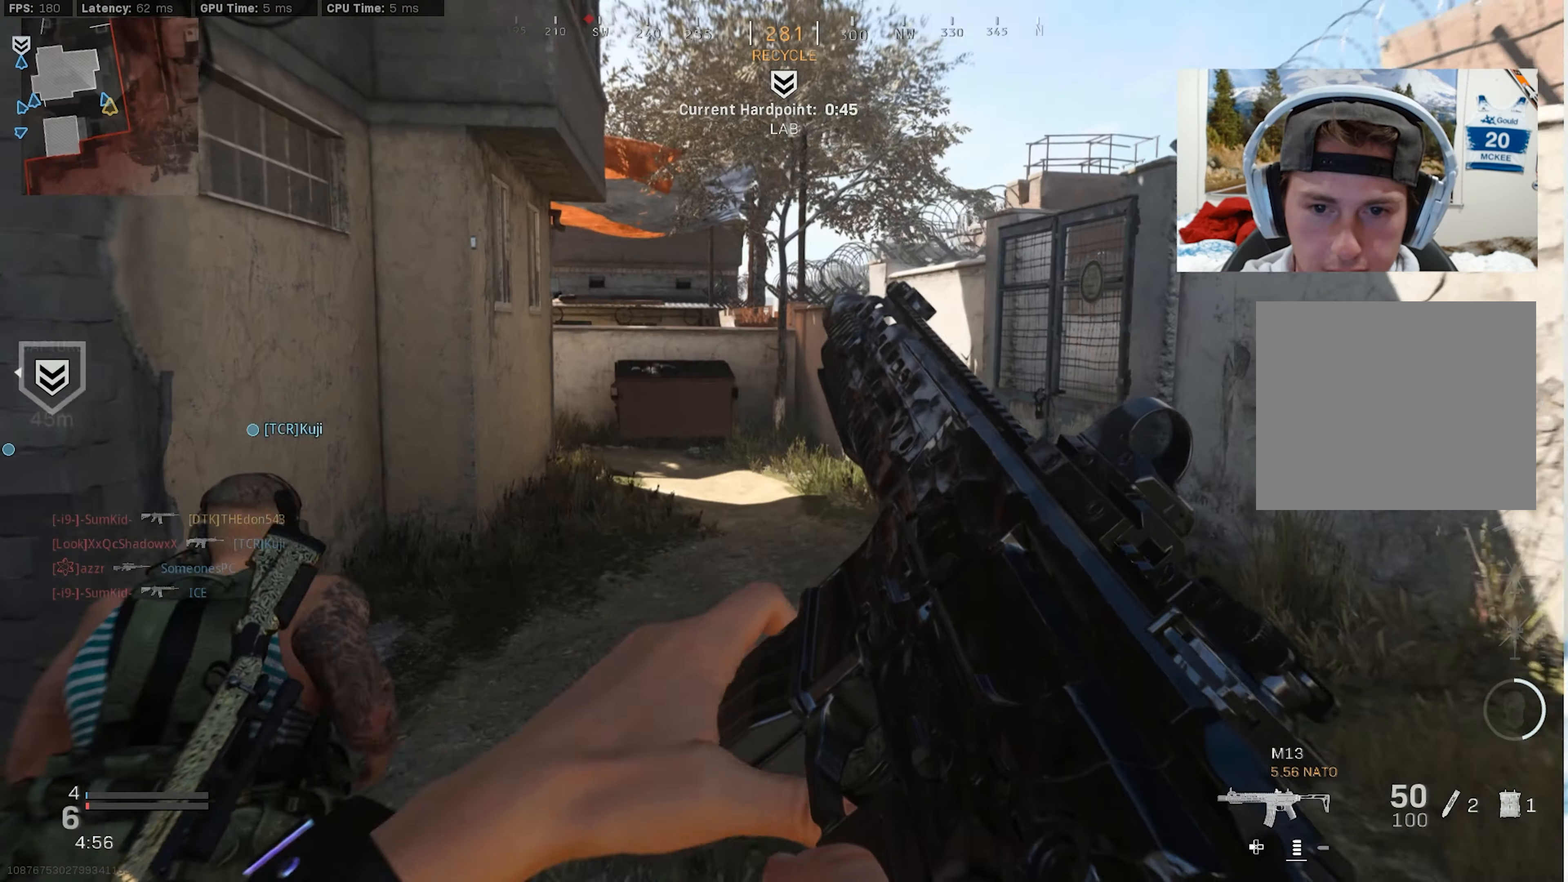
{"buttons": ["TRIANGLE"], "left_stick": "up-right", "right_stick": "center", "events": [[84, "L3", "down"], [100, "right_stick", "left"], [150, "right_stick", "center"], [384, "TRIANGLE", "down"], [450, "L3", "up"], [484, "TRIANGLE", "up"], [500, "TRIANGLE", "down"]]}
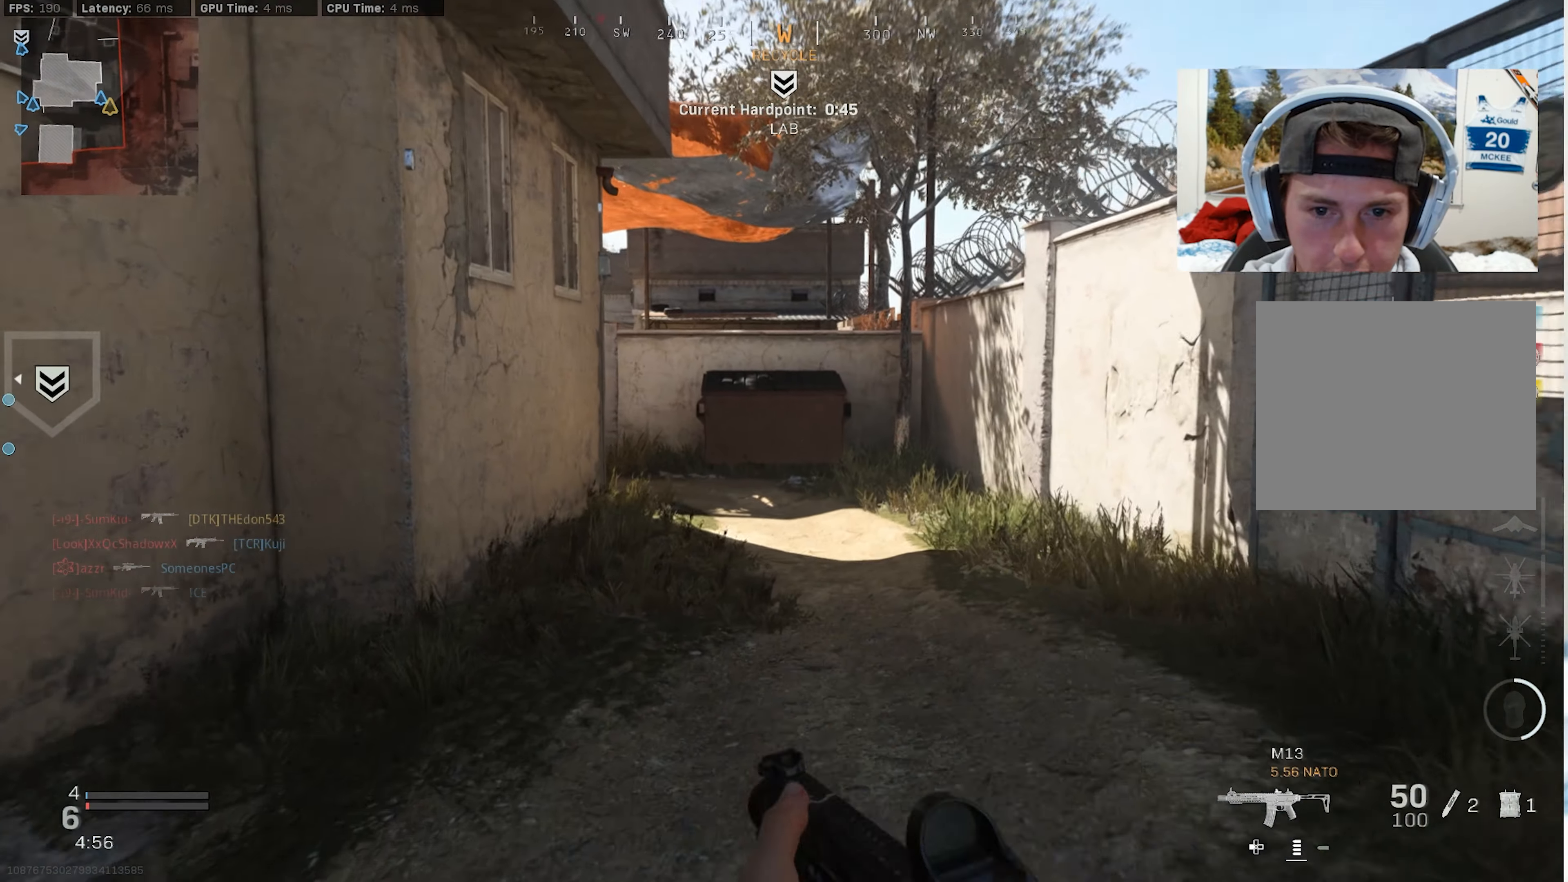
{"buttons": ["TRIANGLE", "L3"], "left_stick": "up-right", "right_stick": "left", "events": [[34, "L3", "down"], [50, "right_stick", "left"], [117, "L3", "up"], [117, "TRIANGLE", "up"], [484, "L3", "down"], [484, "TRIANGLE", "down"]]}
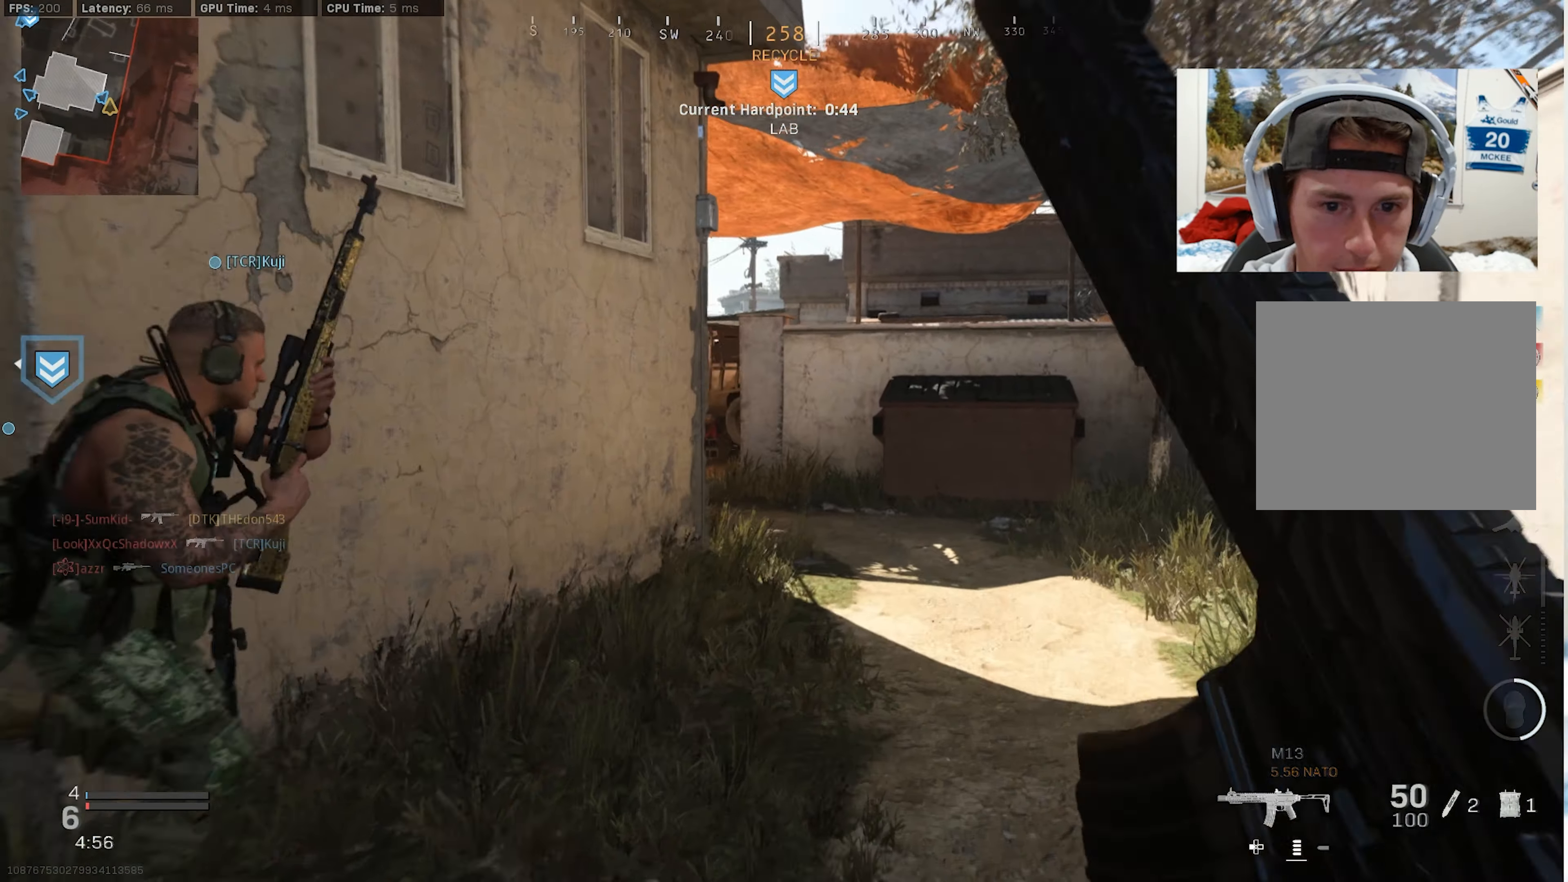
{"buttons": ["R3"], "left_stick": "up-right", "right_stick": "center", "events": [[67, "L3", "up"], [84, "TRIANGLE", "up"], [84, "right_stick", "center"], [150, "TRIANGLE", "down"], [184, "L3", "down"], [234, "L3", "up"], [250, "TRIANGLE", "up"], [467, "R3", "down"]]}
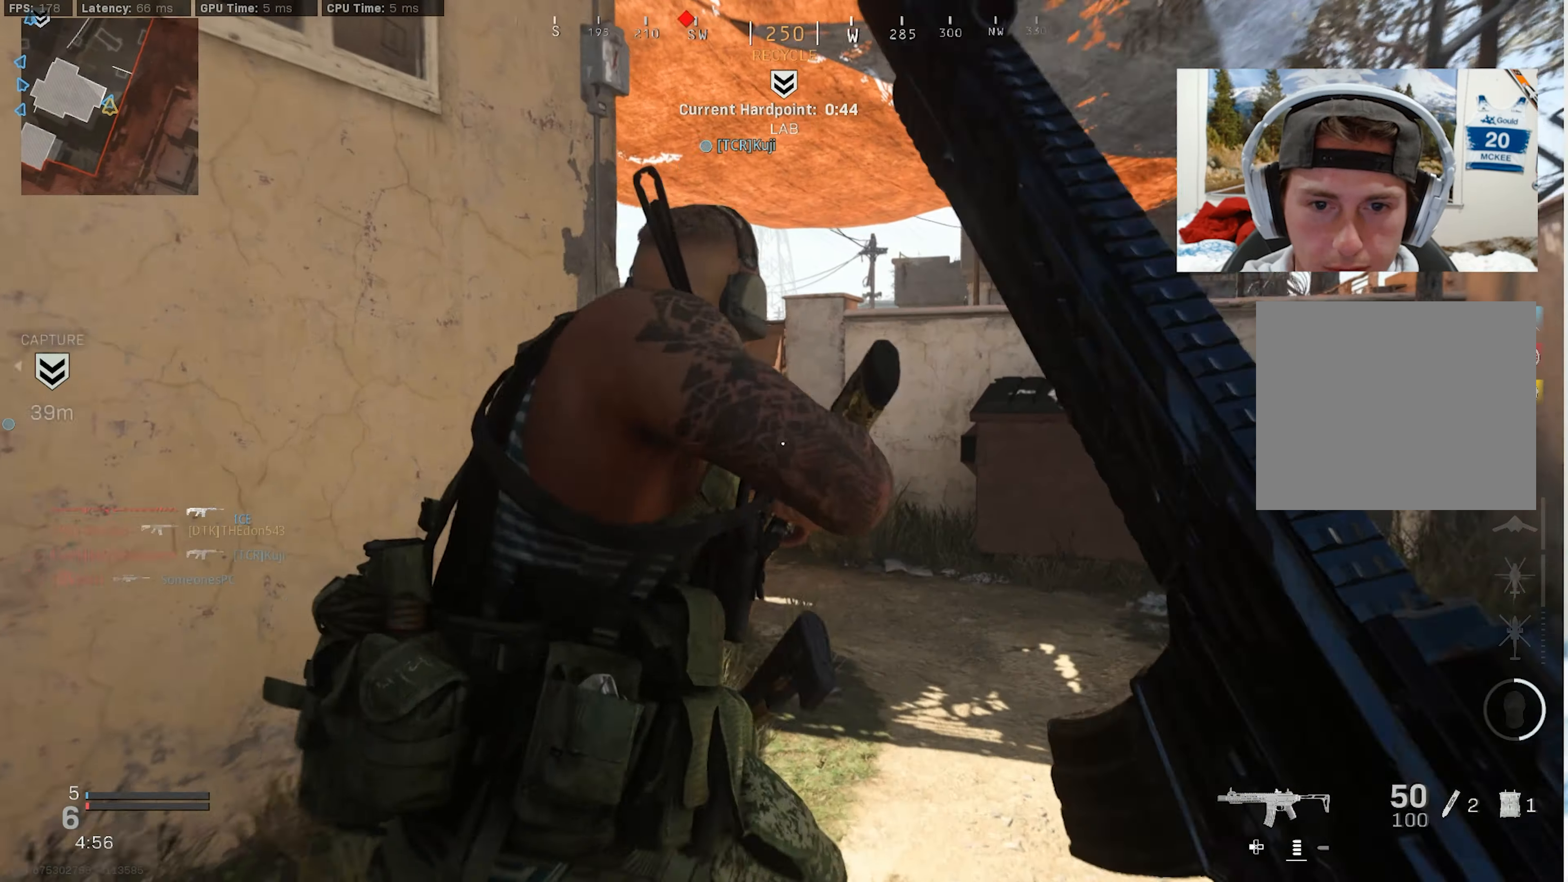
{"buttons": ["L3"], "left_stick": "up-right", "right_stick": "up-left", "events": [[50, "right_stick", "left"], [100, "R3", "up"], [184, "R3", "down"], [217, "left_stick", "down-right"], [250, "CROSS", "down"], [300, "right_stick", "center"], [350, "CROSS", "up"], [367, "R3", "up"], [384, "right_stick", "up-left"], [434, "left_stick", "up-right"], [500, "L3", "down"]]}
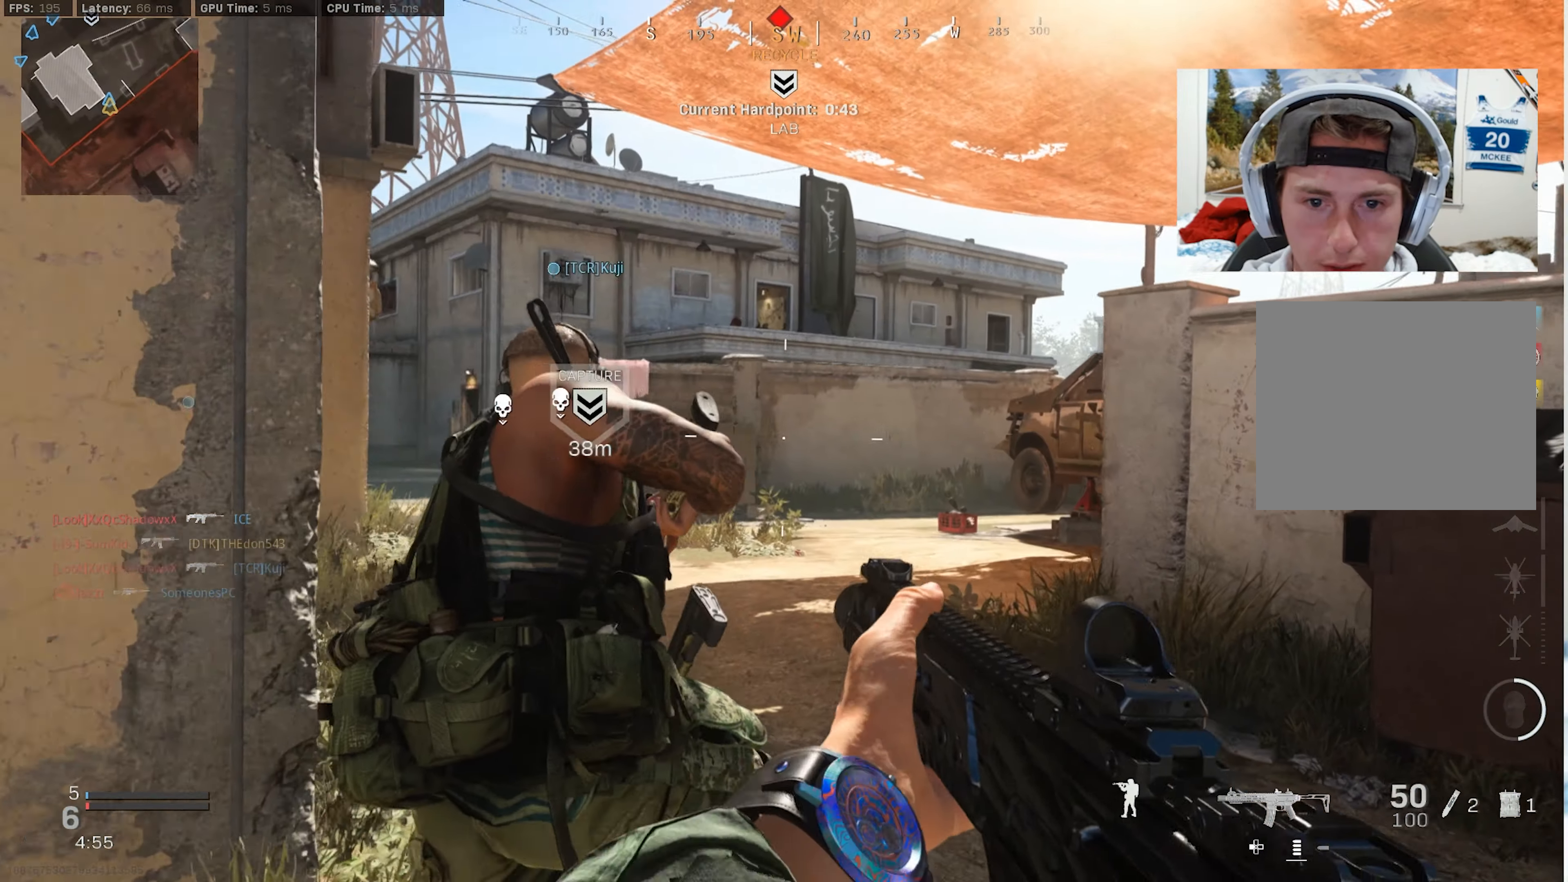
{"buttons": [], "left_stick": "up-right", "right_stick": "center", "events": [[67, "right_stick", "center"], [84, "L3", "up"], [150, "L3", "down"], [250, "L3", "up"], [284, "right_stick", "left"], [317, "L3", "down"], [400, "L3", "up"], [500, "right_stick", "center"]]}
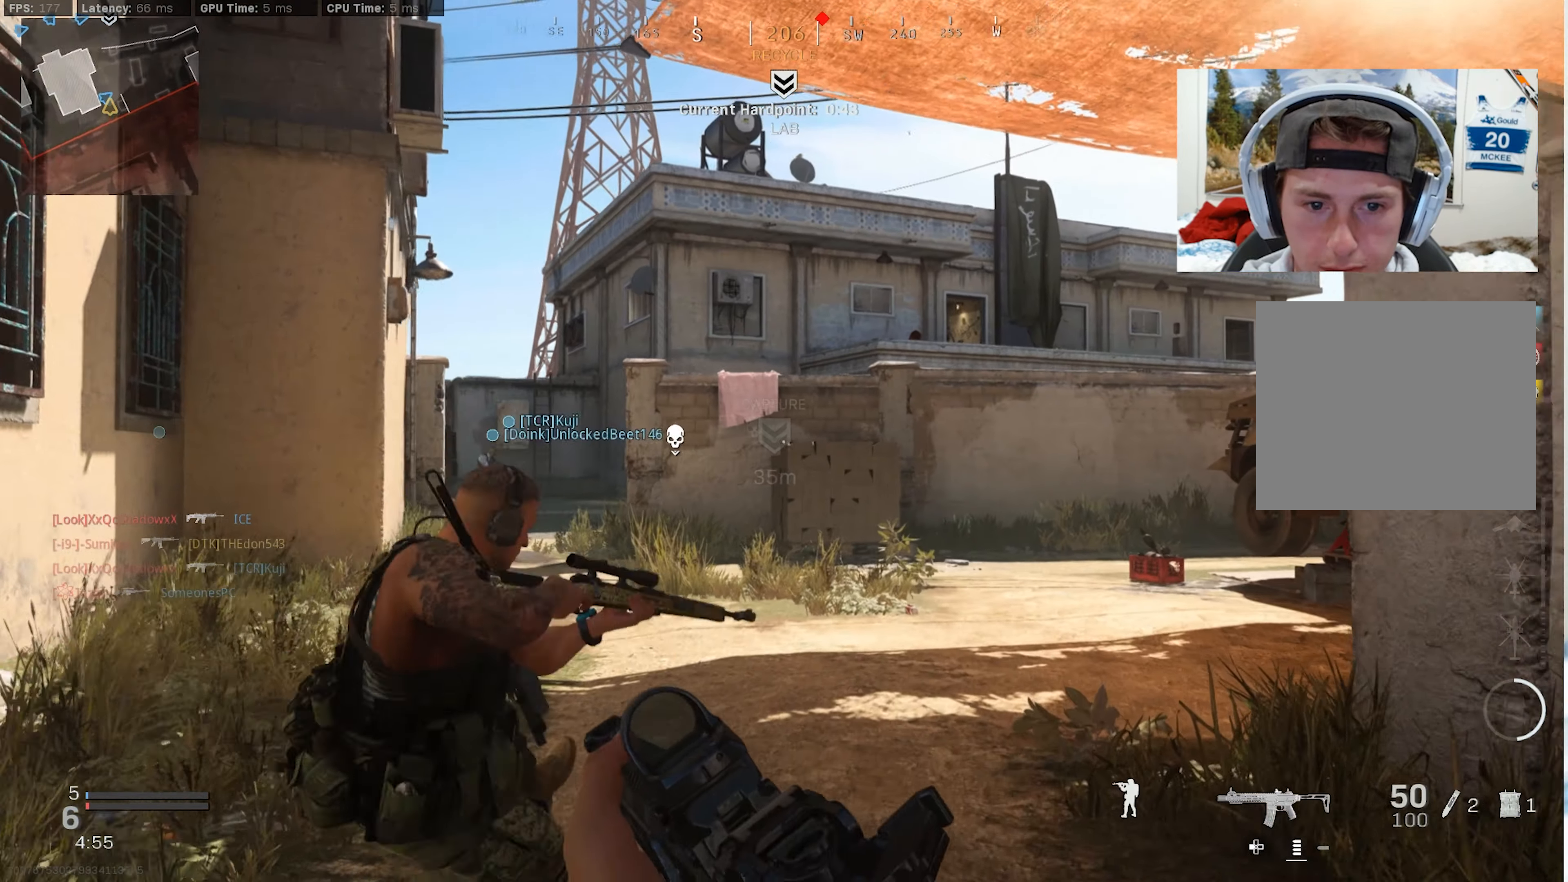
{"buttons": ["R3"], "left_stick": "up", "right_stick": "right", "events": [[100, "R3", "down"], [167, "R3", "up"], [234, "right_stick", "right"], [383, "R3", "down"], [450, "left_stick", "up"]]}
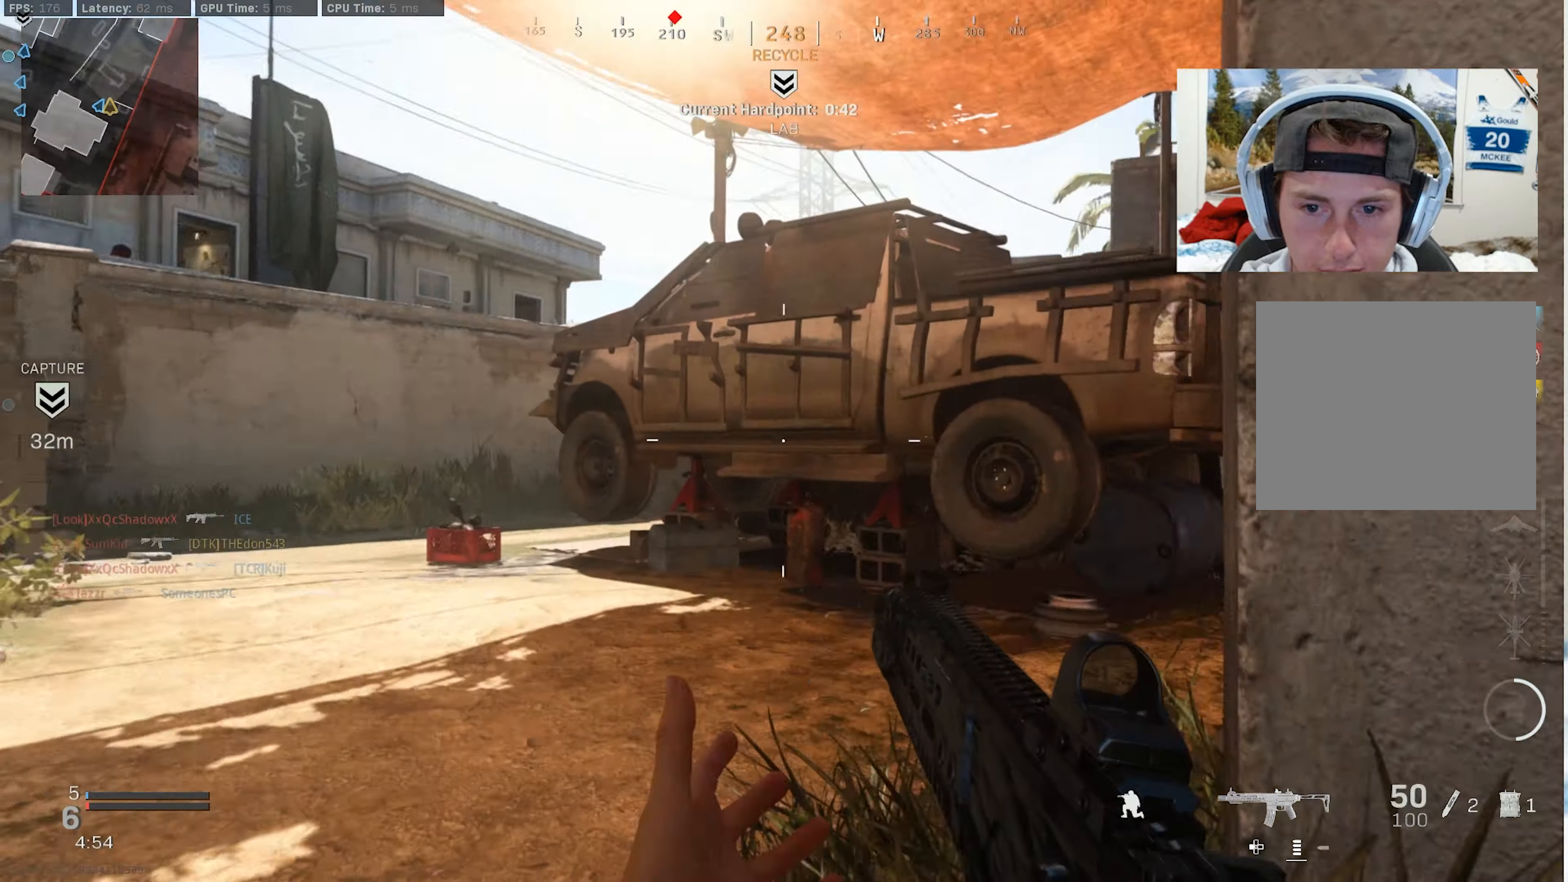
{"buttons": [], "left_stick": "up-right", "right_stick": "center", "events": [[33, "R3", "up"], [83, "L3", "down"], [166, "right_stick", "center"], [283, "L3", "up"], [350, "L3", "down"], [433, "L3", "up"], [433, "left_stick", "up-right"]]}
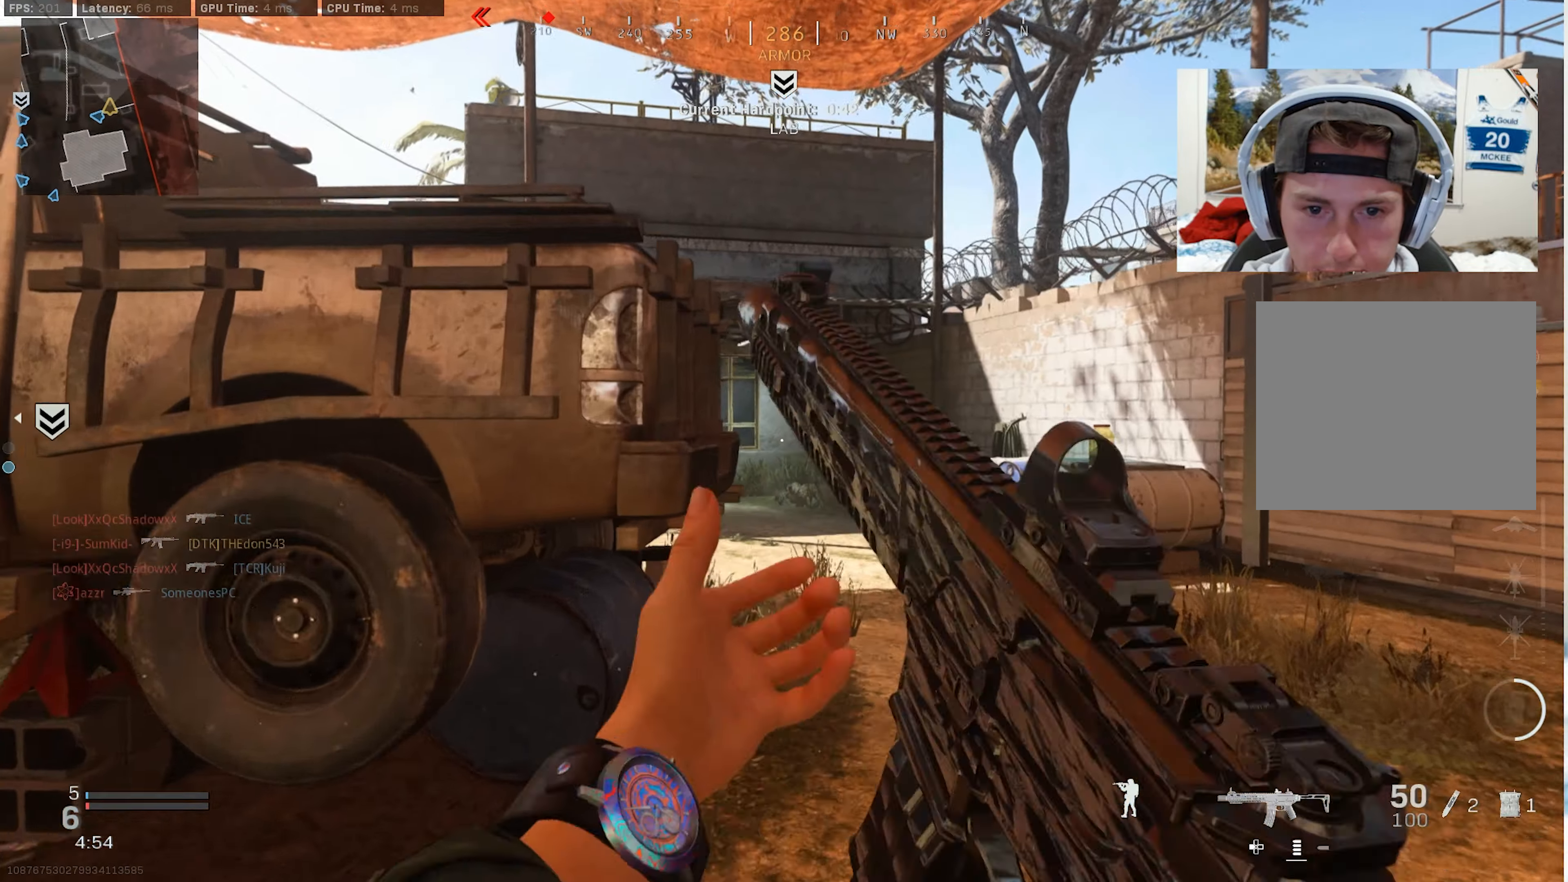
{"buttons": ["CROSS", "R3"], "left_stick": "right", "right_stick": "center", "events": [[16, "L3", "down"], [100, "right_stick", "left"], [166, "R3", "down"], [266, "R3", "up"], [316, "L3", "up"], [400, "R3", "down"], [416, "left_stick", "right"], [433, "CROSS", "down"], [466, "right_stick", "center"]]}
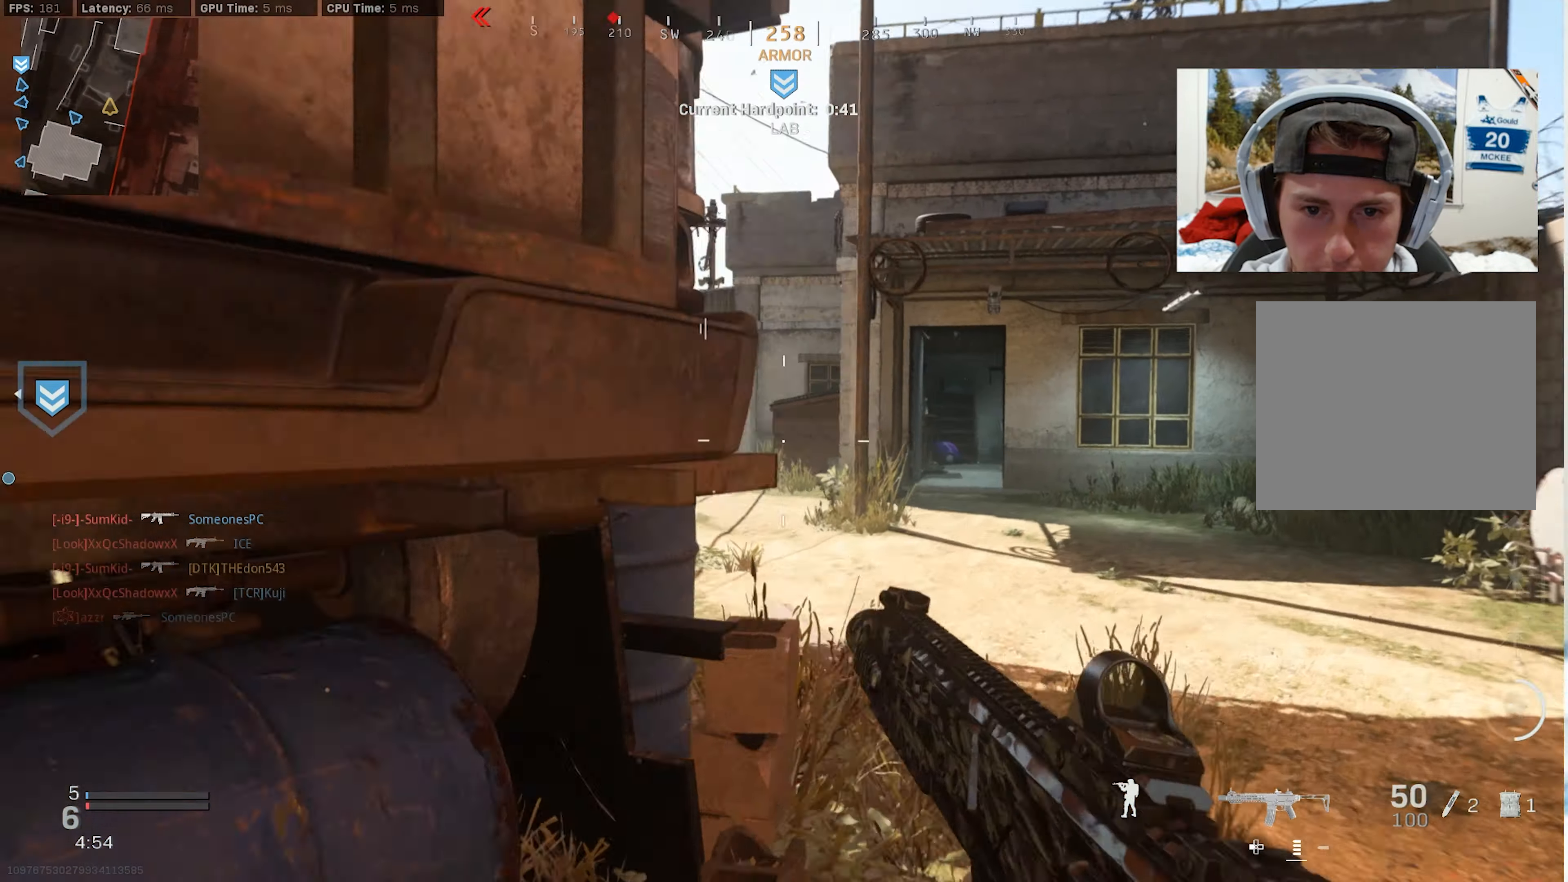
{"buttons": ["CROSS", "L3"], "left_stick": "up-right", "right_stick": "left", "events": [[50, "CROSS", "up"], [66, "R3", "up"], [83, "left_stick", "up-right"], [183, "L3", "down"], [250, "L3", "up"], [250, "right_stick", "left"], [316, "L3", "down"], [433, "CROSS", "down"]]}
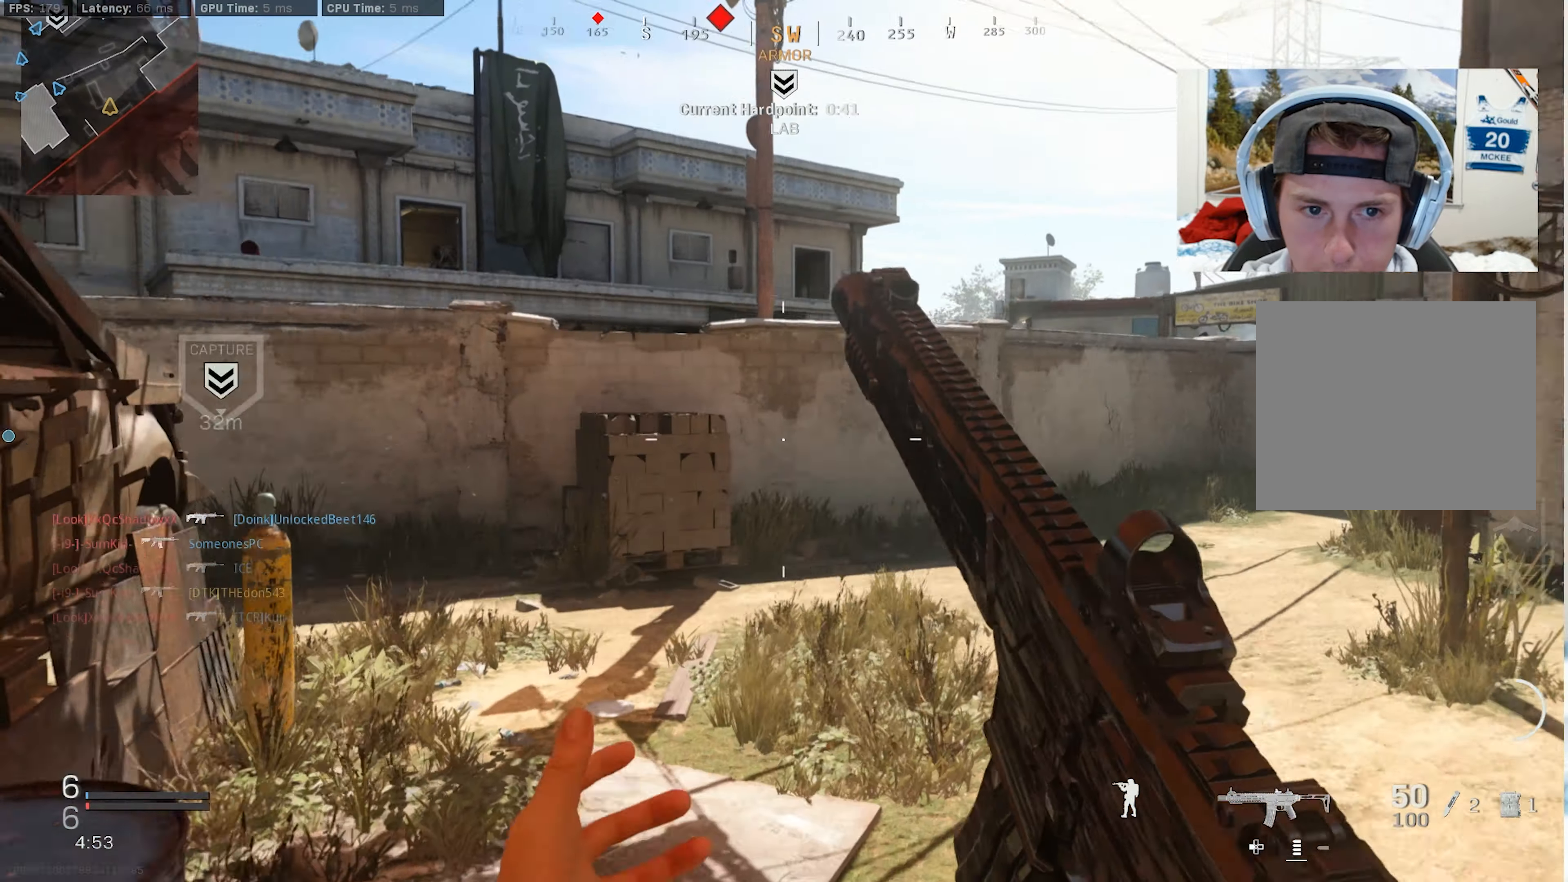
{"buttons": ["L3"], "left_stick": "up-right", "right_stick": "up-left", "events": [[33, "right_stick", "center"], [50, "CROSS", "up"], [50, "L3", "up"], [433, "right_stick", "up-left"], [466, "L3", "down"]]}
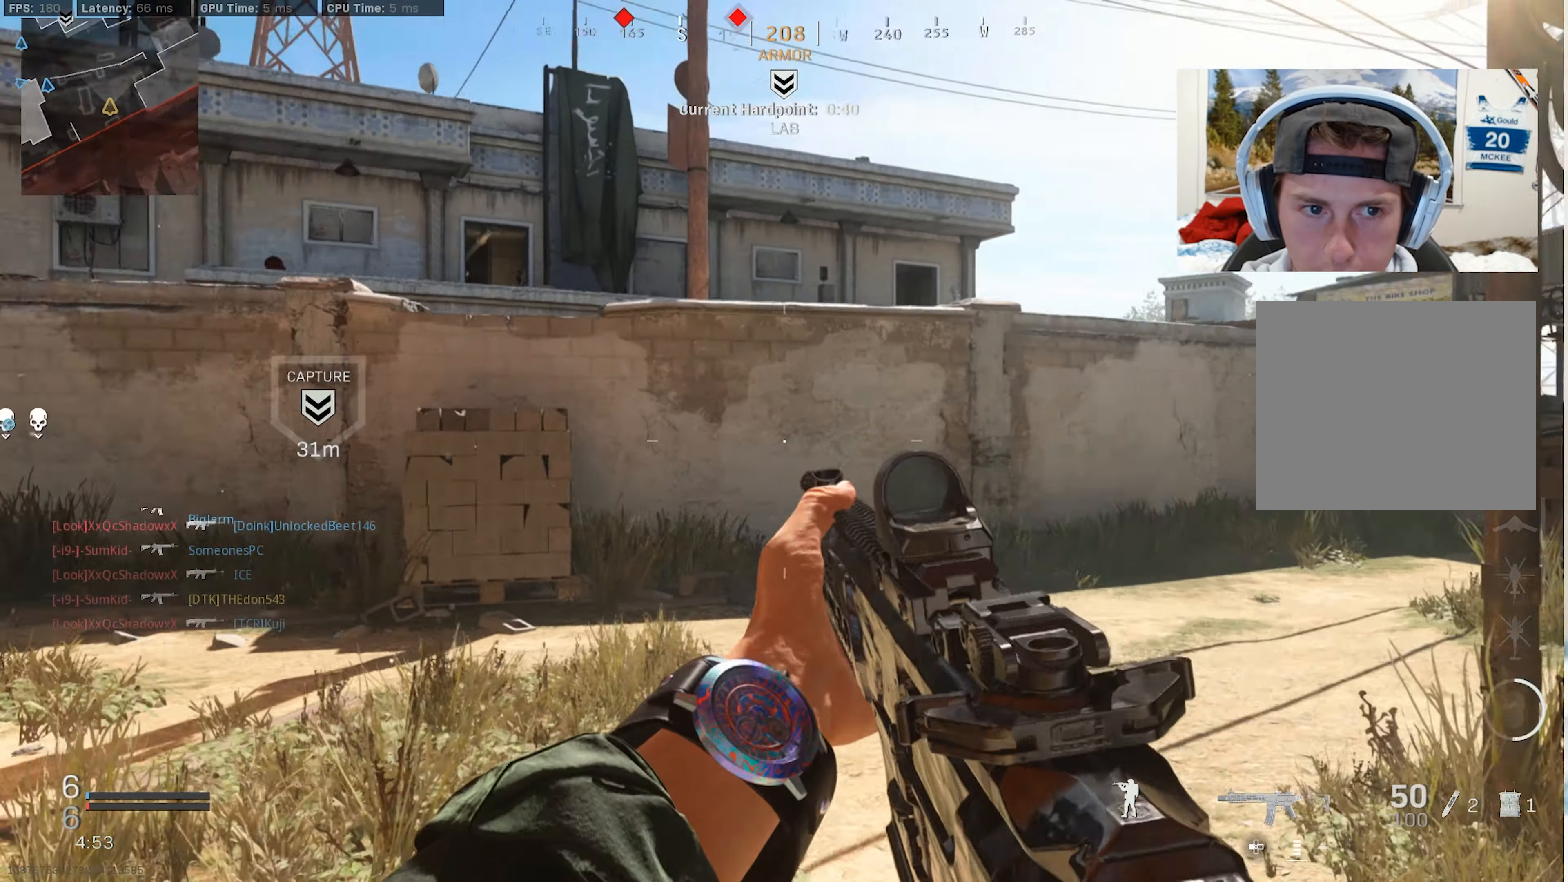
{"buttons": ["L3"], "left_stick": "up", "right_stick": "down", "events": [[50, "L3", "up"], [83, "left_stick", "right"], [150, "right_stick", "center"], [216, "right_stick", "down-right"], [316, "L3", "down"], [316, "left_stick", "up"], [416, "L3", "up"], [450, "right_stick", "down"], [483, "L3", "down"]]}
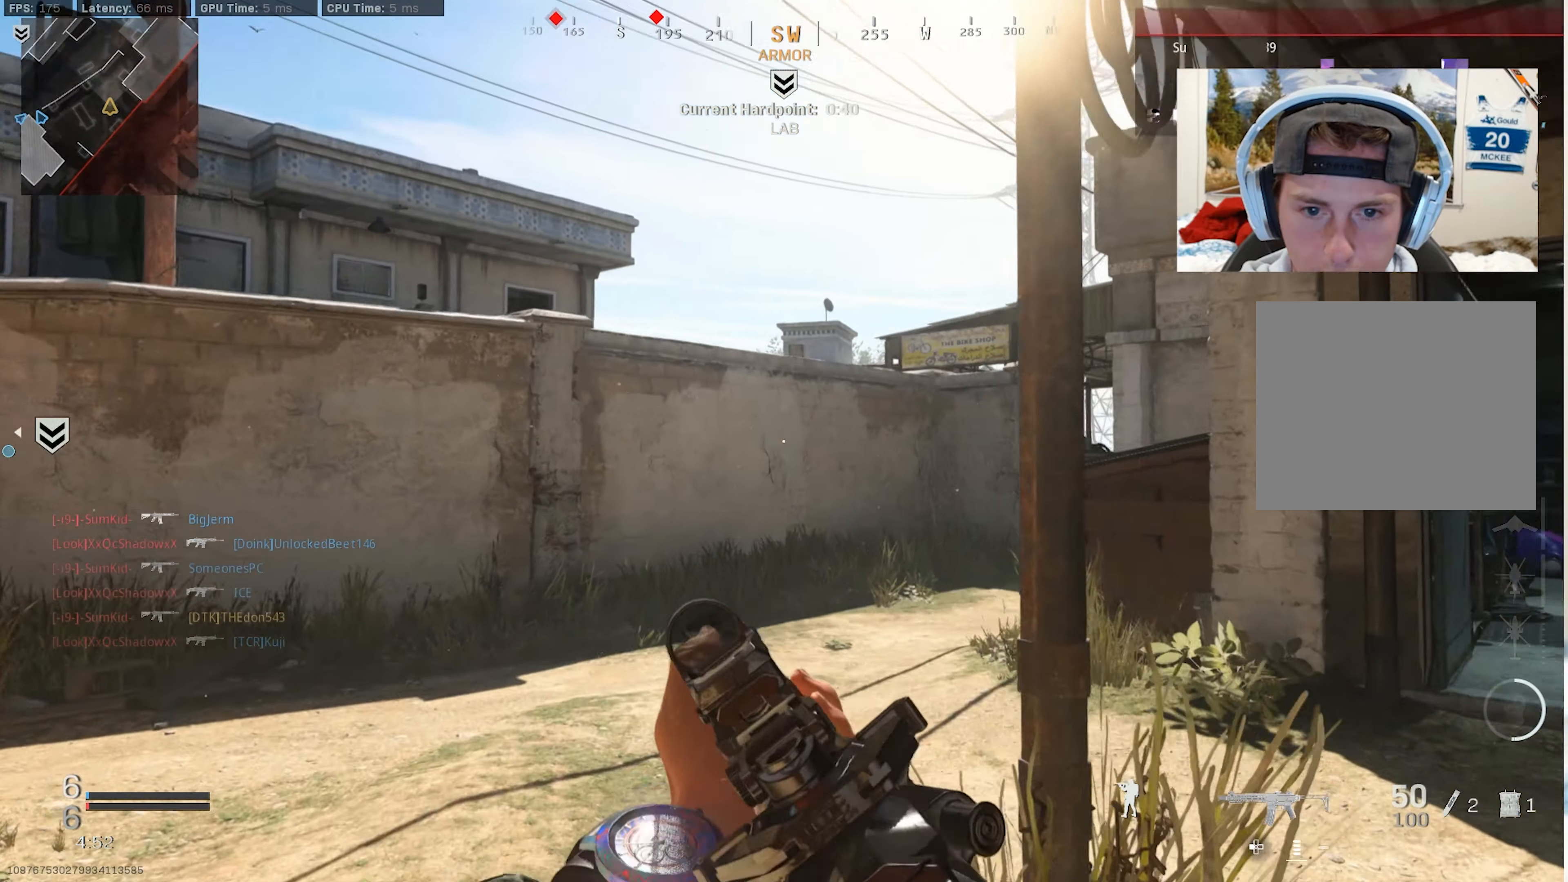
{"buttons": [], "left_stick": "up", "right_stick": "center", "events": [[83, "L3", "up"], [133, "L3", "down"], [200, "right_stick", "right"], [233, "L3", "up"], [333, "right_stick", "down"], [450, "right_stick", "center"]]}
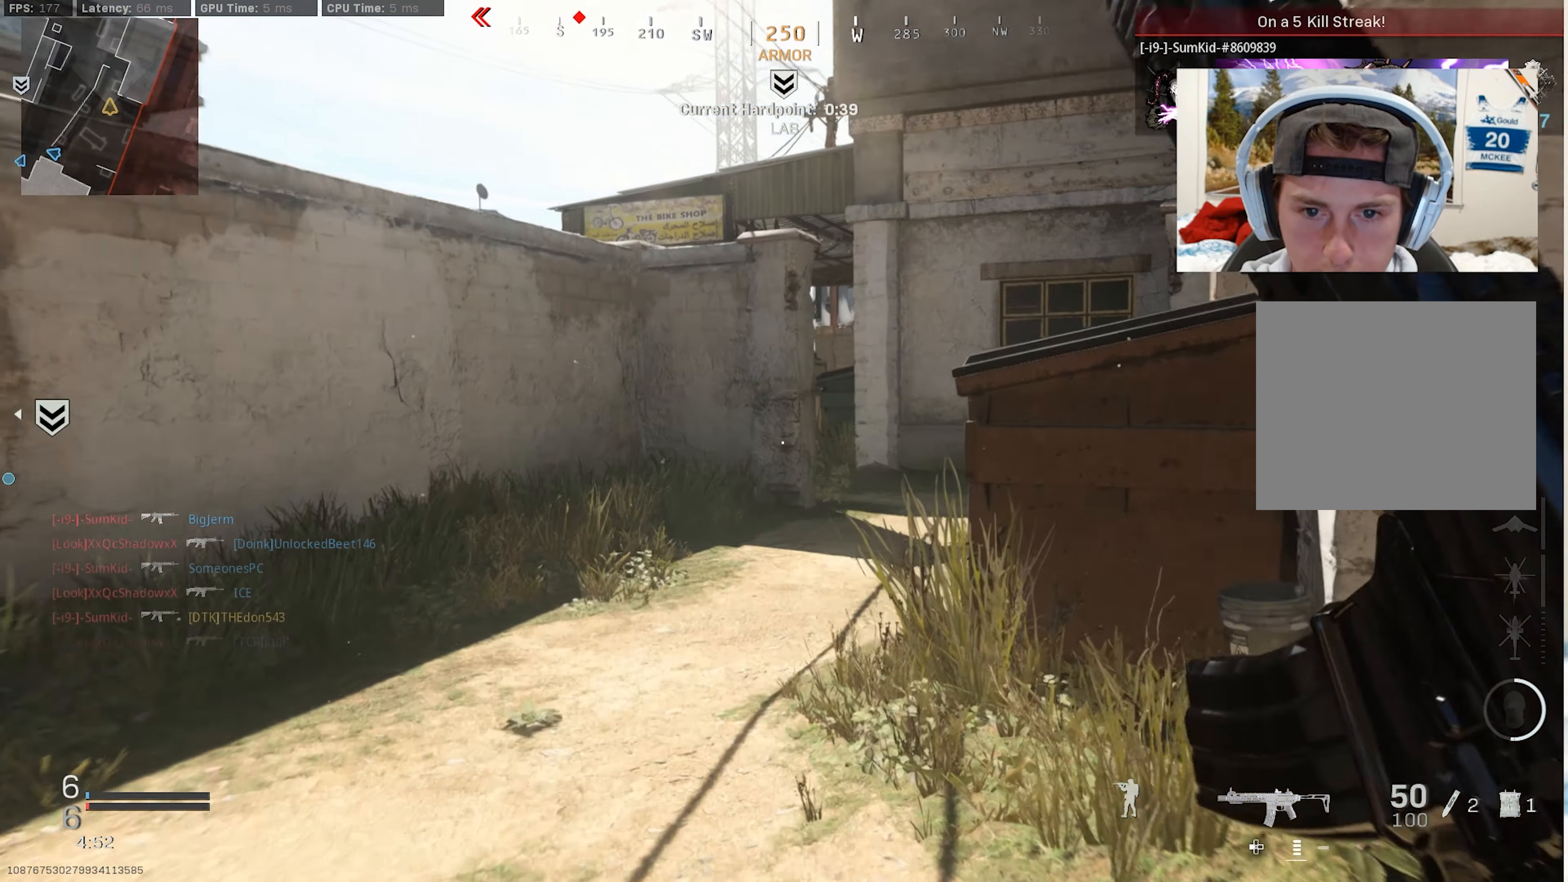
{"buttons": [], "left_stick": "up", "right_stick": "center", "events": []}
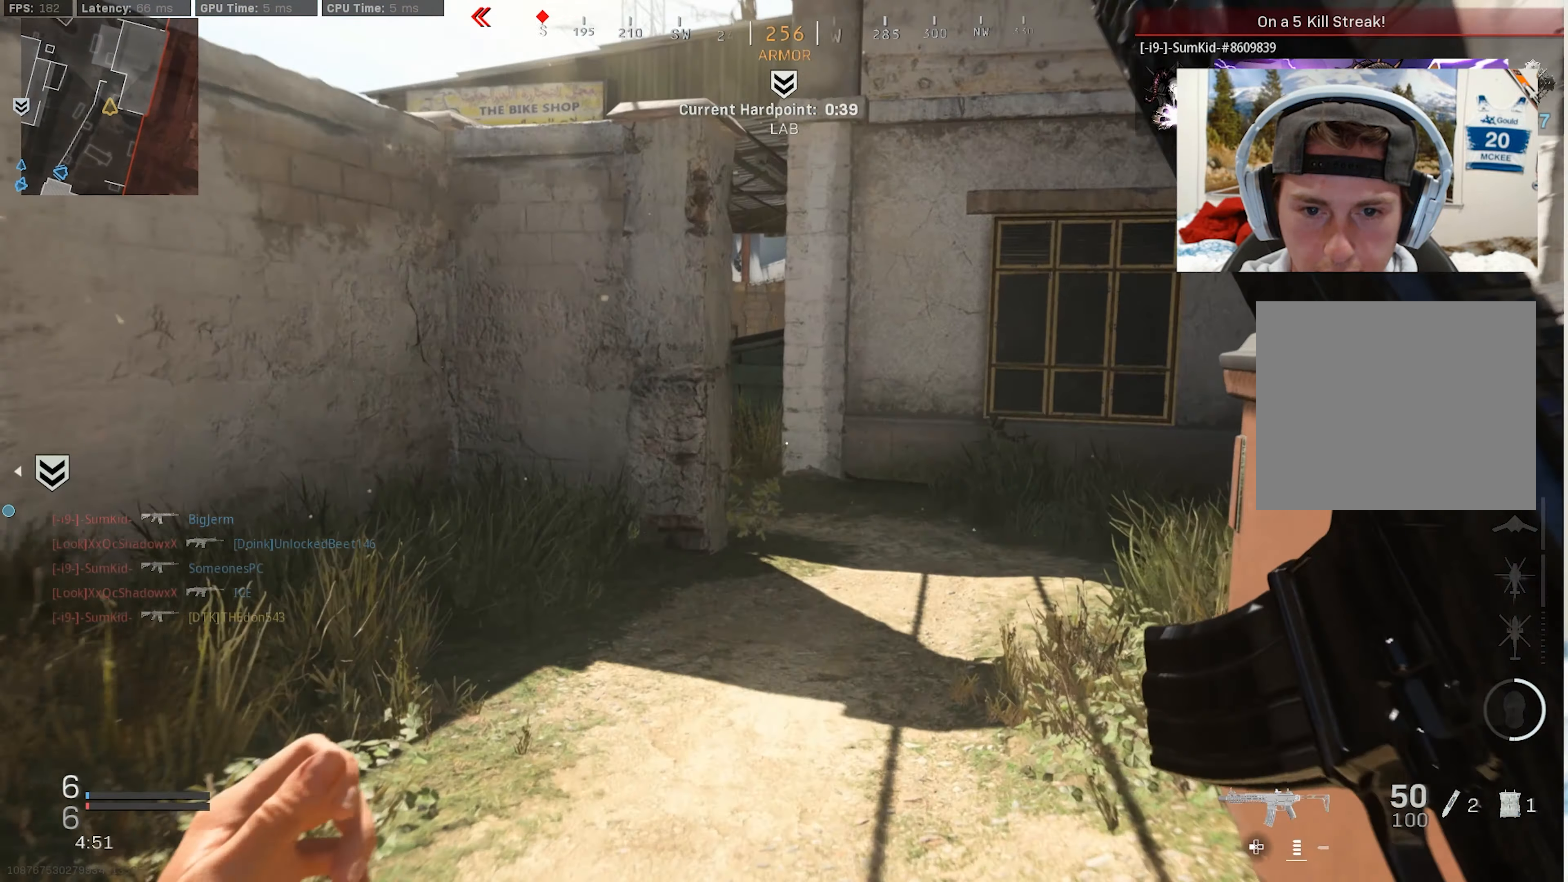
{"buttons": [], "left_stick": "up-right", "right_stick": "left", "events": [[83, "left_stick", "up-right"], [300, "right_stick", "left"], [366, "R3", "down"], [466, "R3", "up"]]}
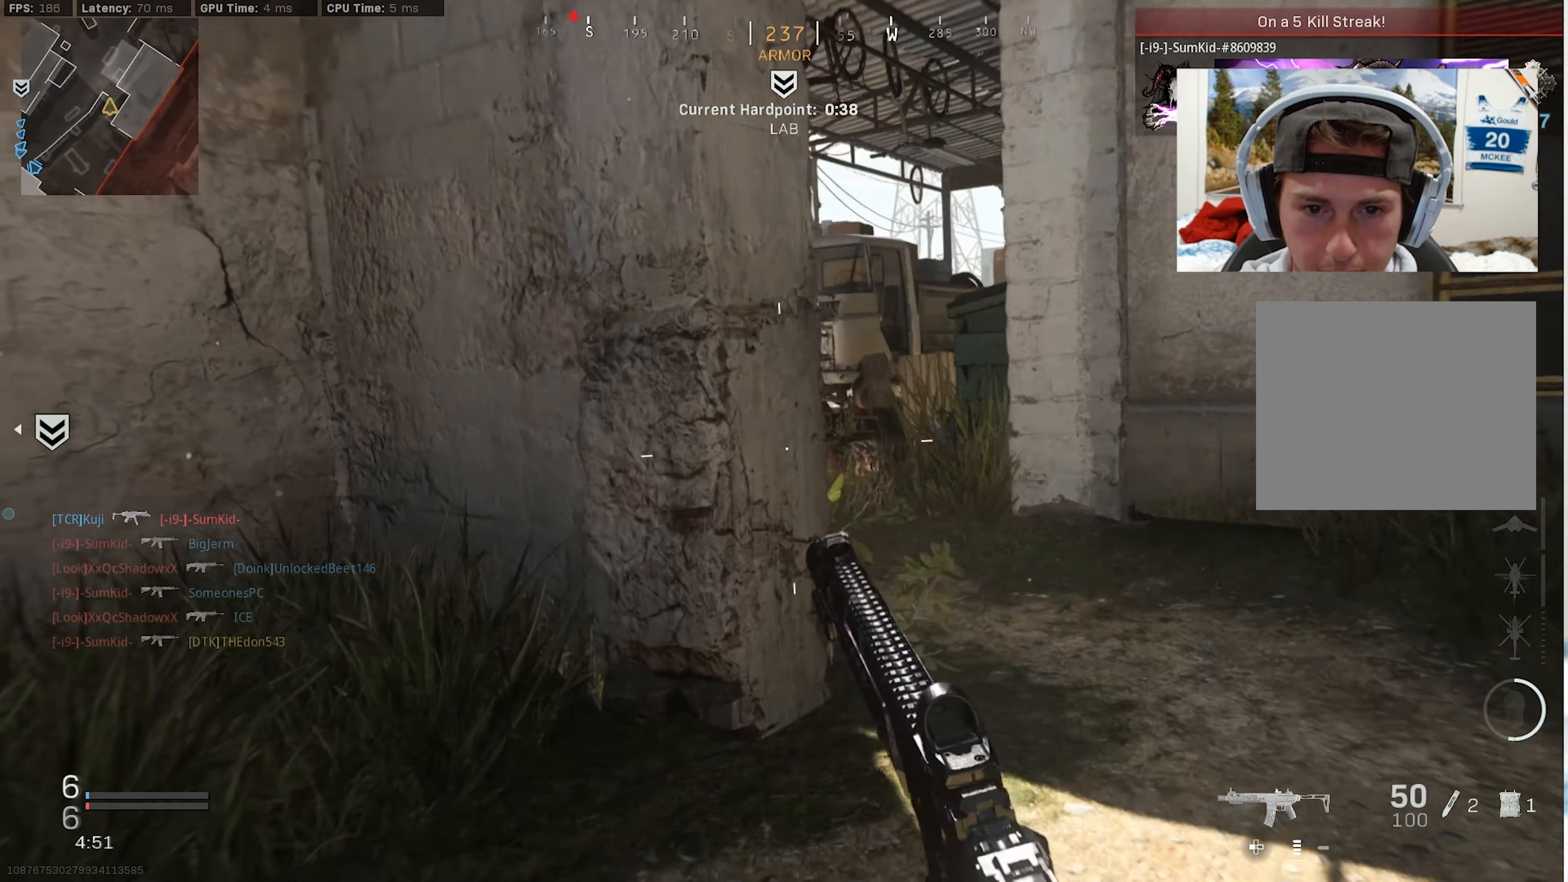
{"buttons": [], "left_stick": "up-right", "right_stick": "center", "events": [[133, "right_stick", "up-left"], [150, "R3", "down"], [150, "left_stick", "down-right"], [183, "CROSS", "down"], [316, "CROSS", "up"], [316, "right_stick", "center"], [333, "R3", "up"], [416, "left_stick", "up-right"]]}
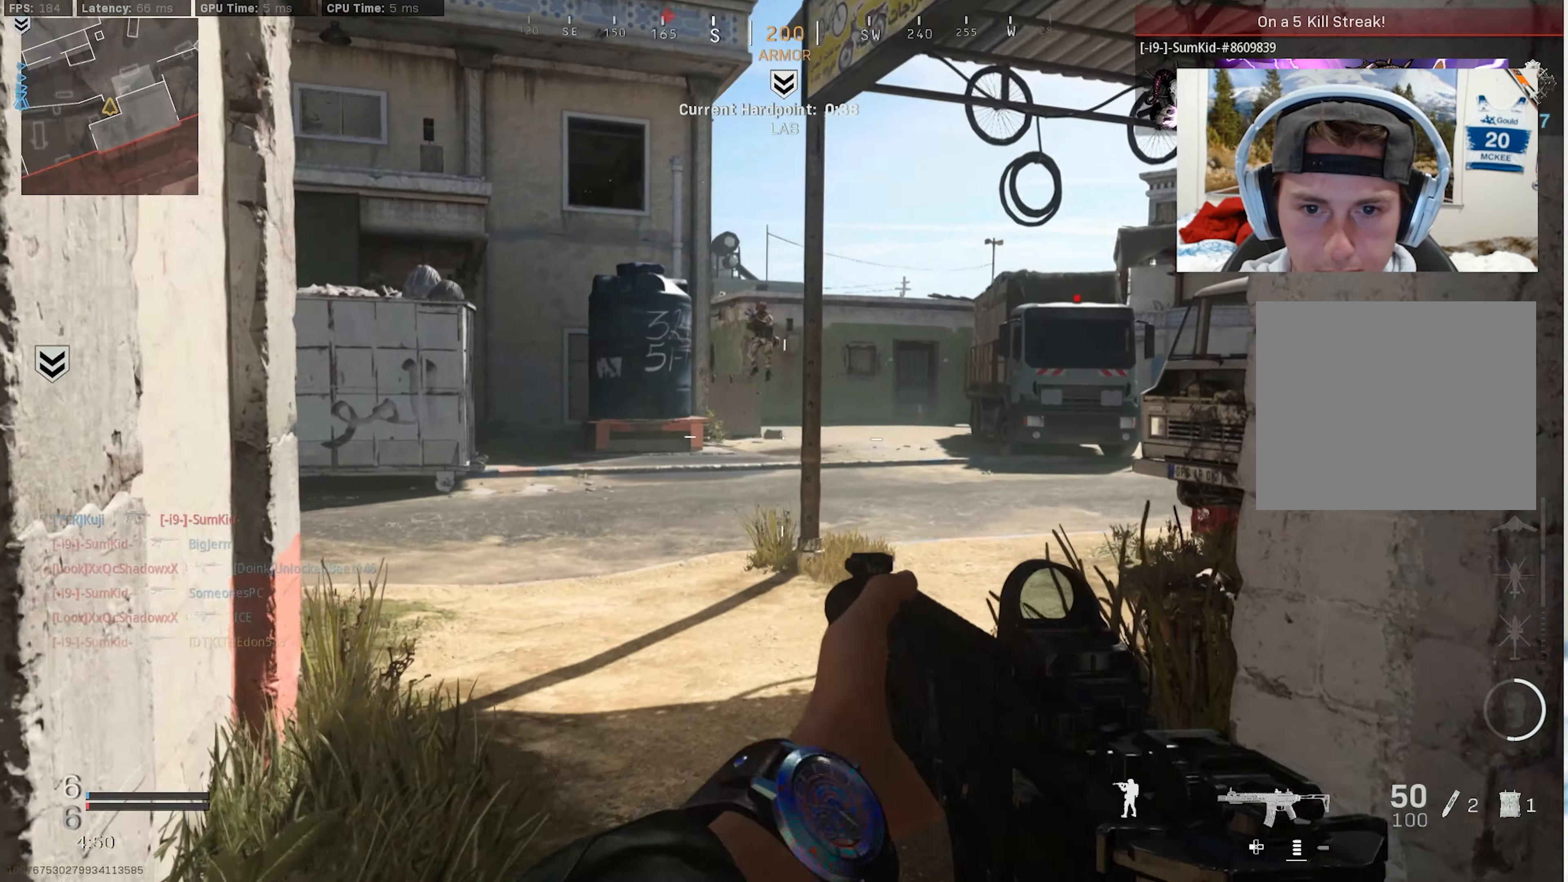
{"buttons": ["L2", "R2"], "left_stick": "down-left", "right_stick": "down-right", "events": [[116, "right_stick", "up-left"], [150, "L2", "down"], [150, "left_stick", "up-left"], [183, "right_stick", "up"], [316, "left_stick", "left"], [350, "R2", "down"], [450, "left_stick", "down-left"], [450, "right_stick", "down-right"]]}
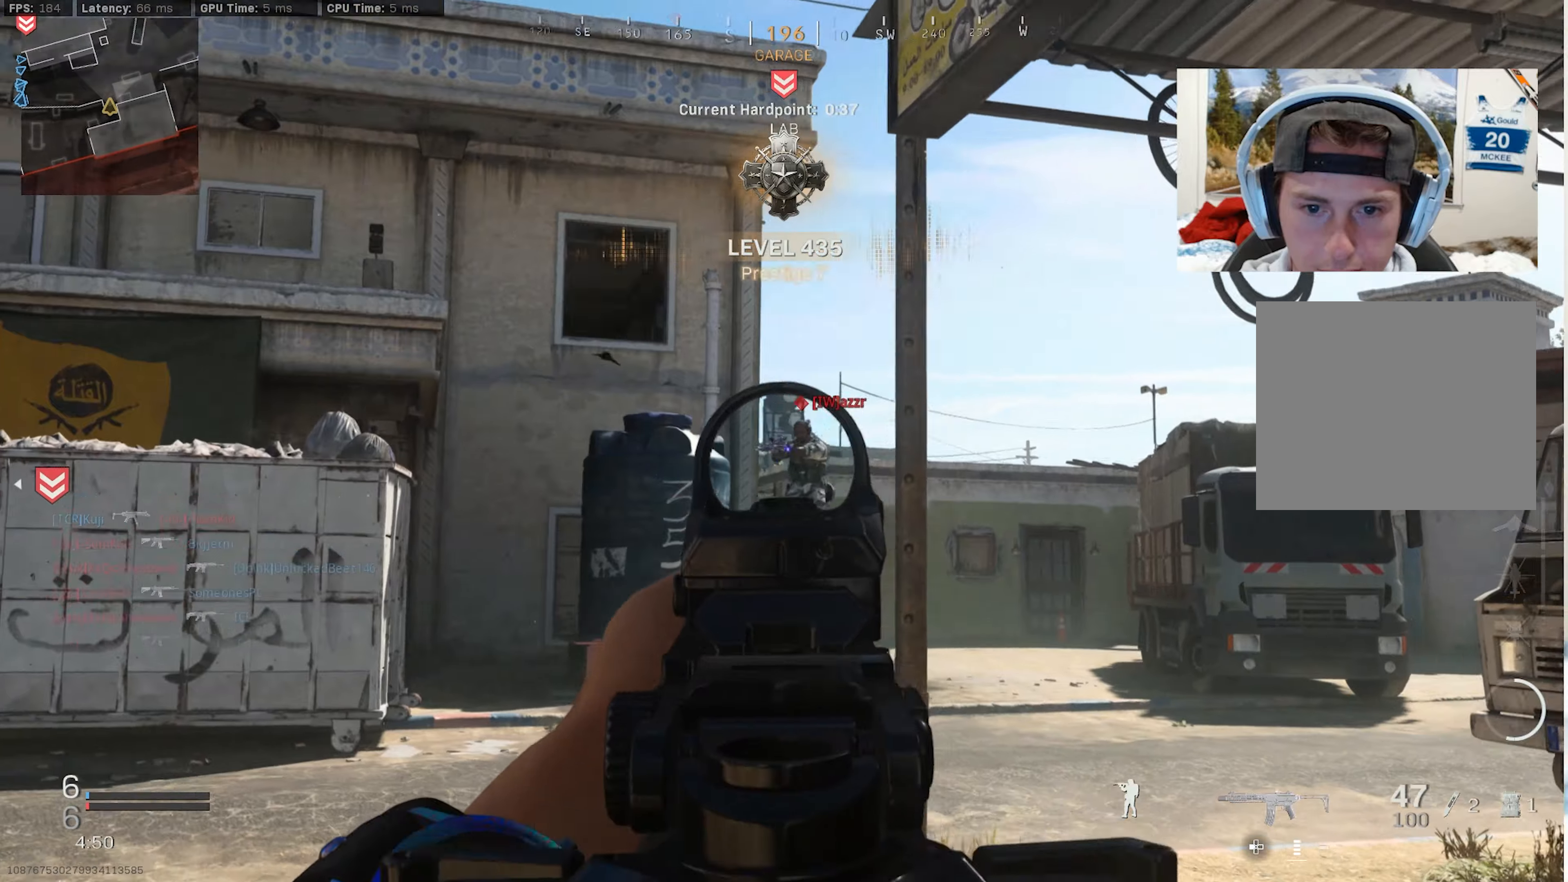
{"buttons": ["L2", "R2"], "left_stick": "down-right", "right_stick": "down-left", "events": [[33, "right_stick", "down"], [100, "left_stick", "down"], [450, "right_stick", "down-left"], [483, "left_stick", "down-right"]]}